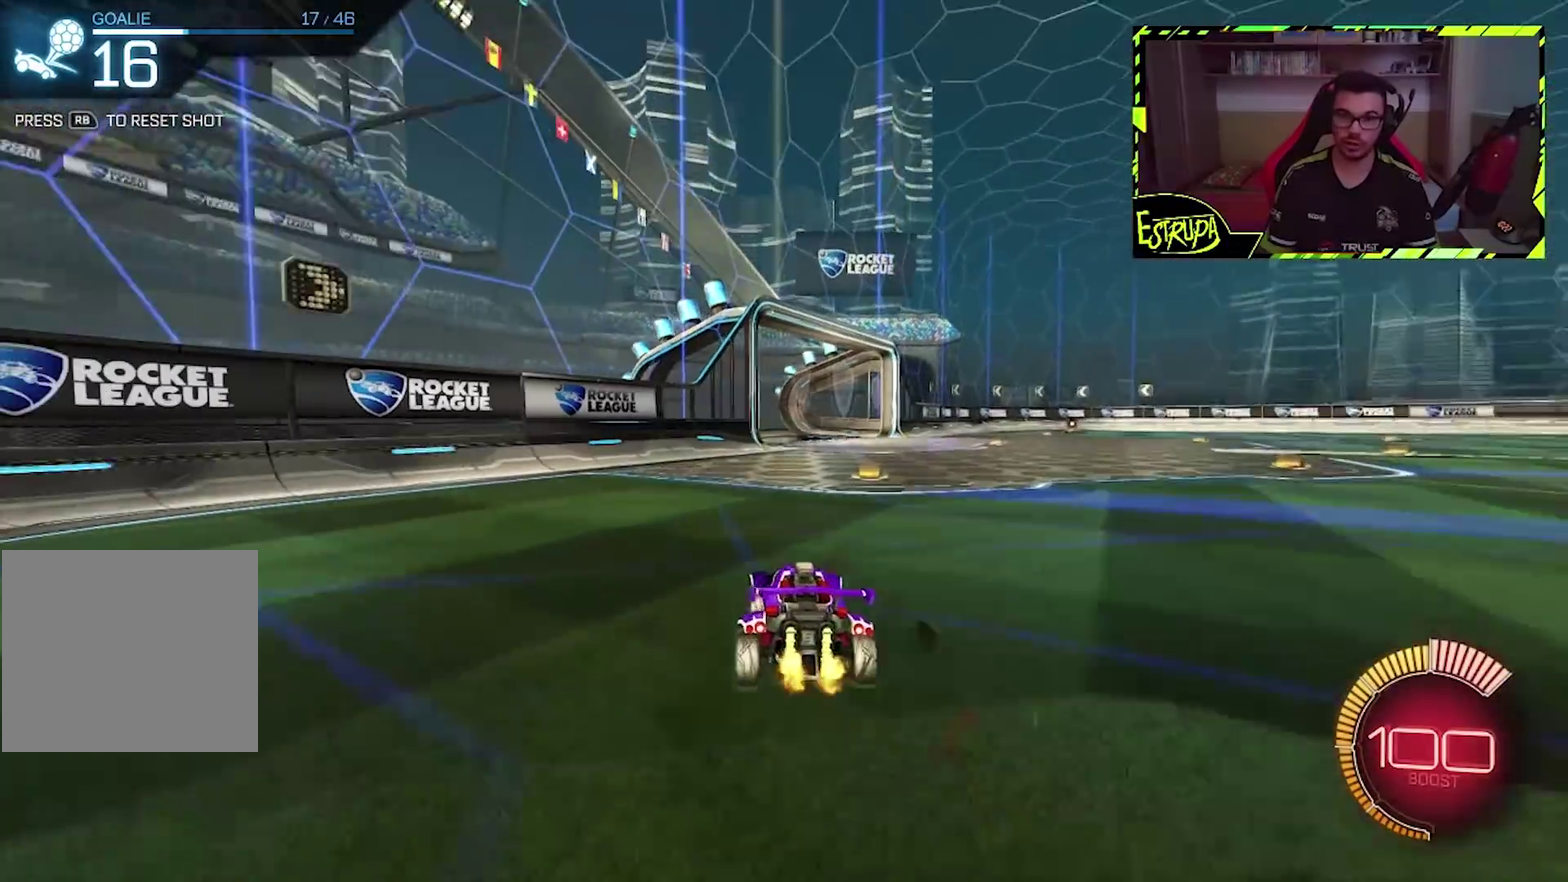
Gameplay with a controller (PlayStation layout); each line is a JSON object with the inputs held at the frame after it. "events" lists button and stick changes between this image and that frame as [ms after this image, input, new state], when the widget could be followed in between. Not read: L1 L3 R2 R3 right_stick.
{"buttons": ["TRIANGLE"], "left_stick": "center", "events": [[33, "CIRCLE", "down"], [283, "left_stick", "right"], [400, "CIRCLE", "up"], [400, "left_stick", "center"], [500, "TRIANGLE", "down"]]}
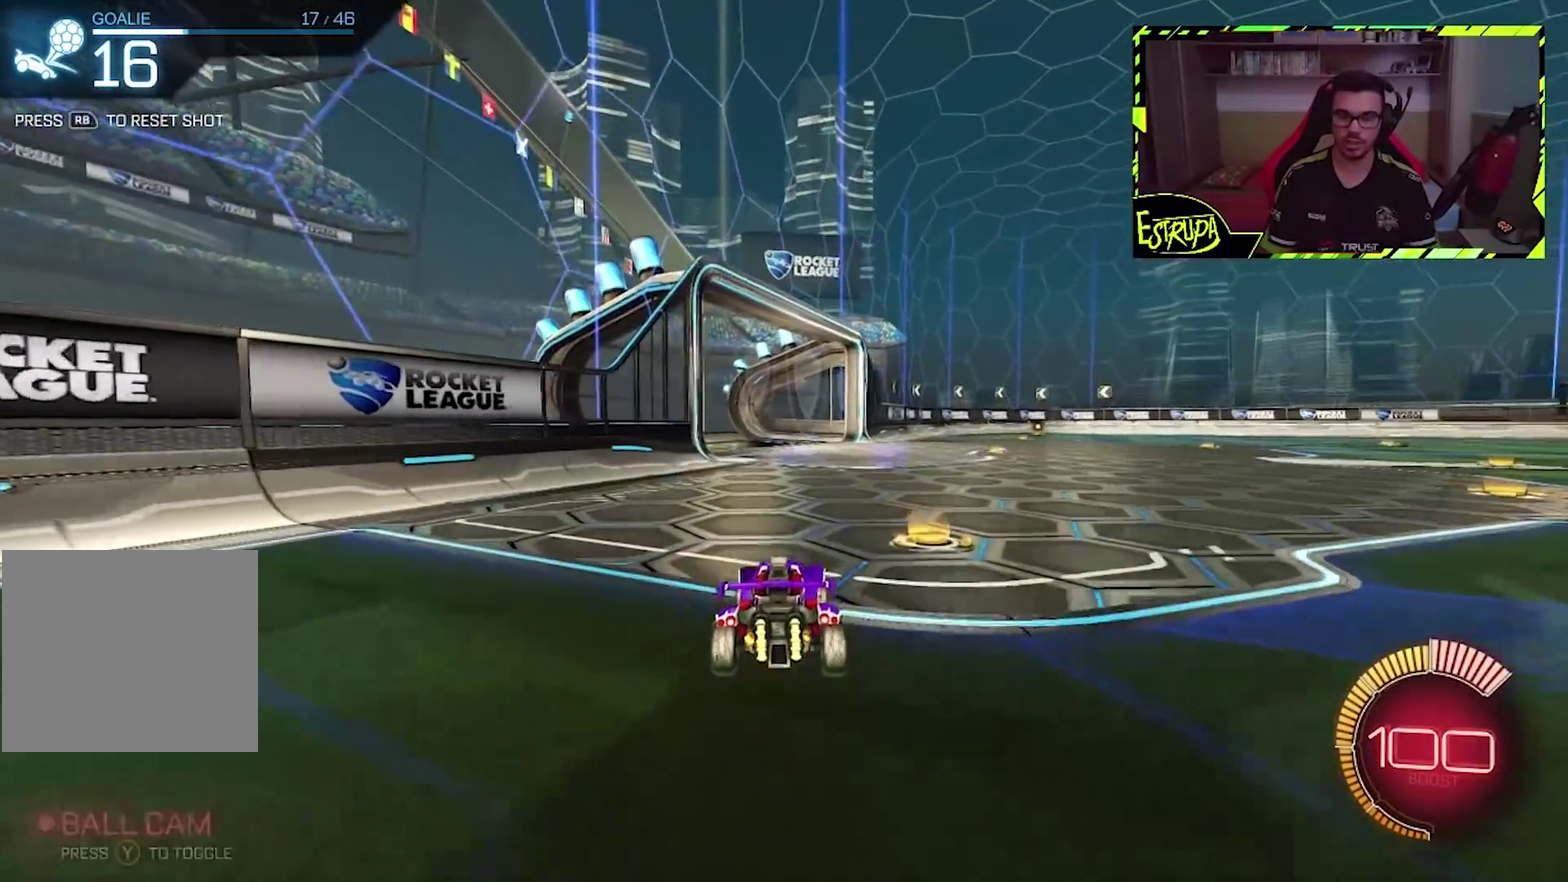
{"buttons": [], "left_stick": "center", "events": [[133, "TRIANGLE", "up"]]}
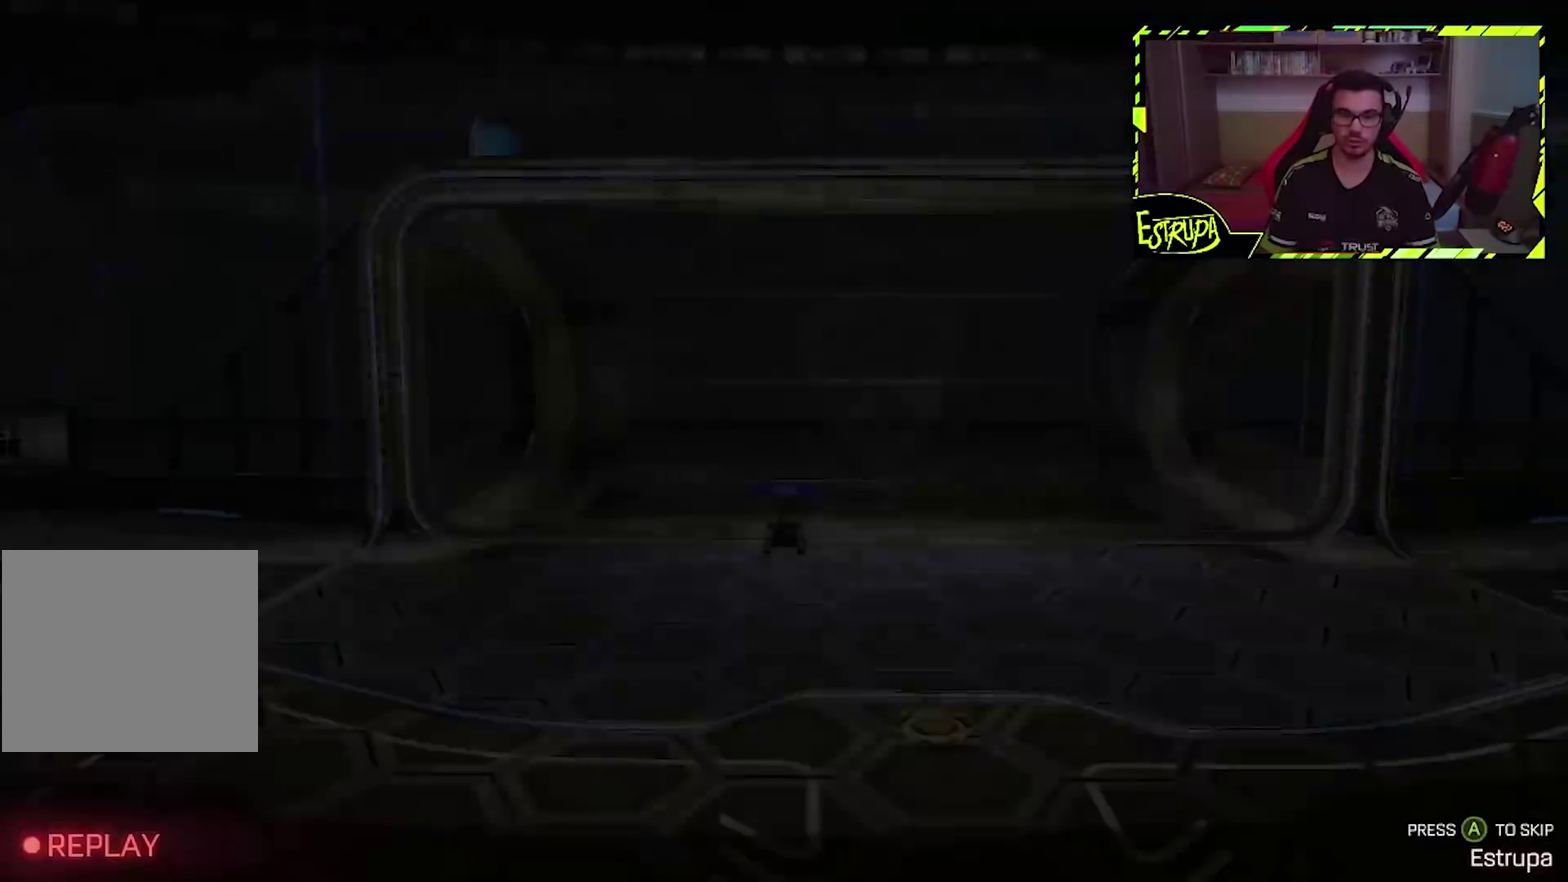
{"buttons": [], "left_stick": "center", "events": []}
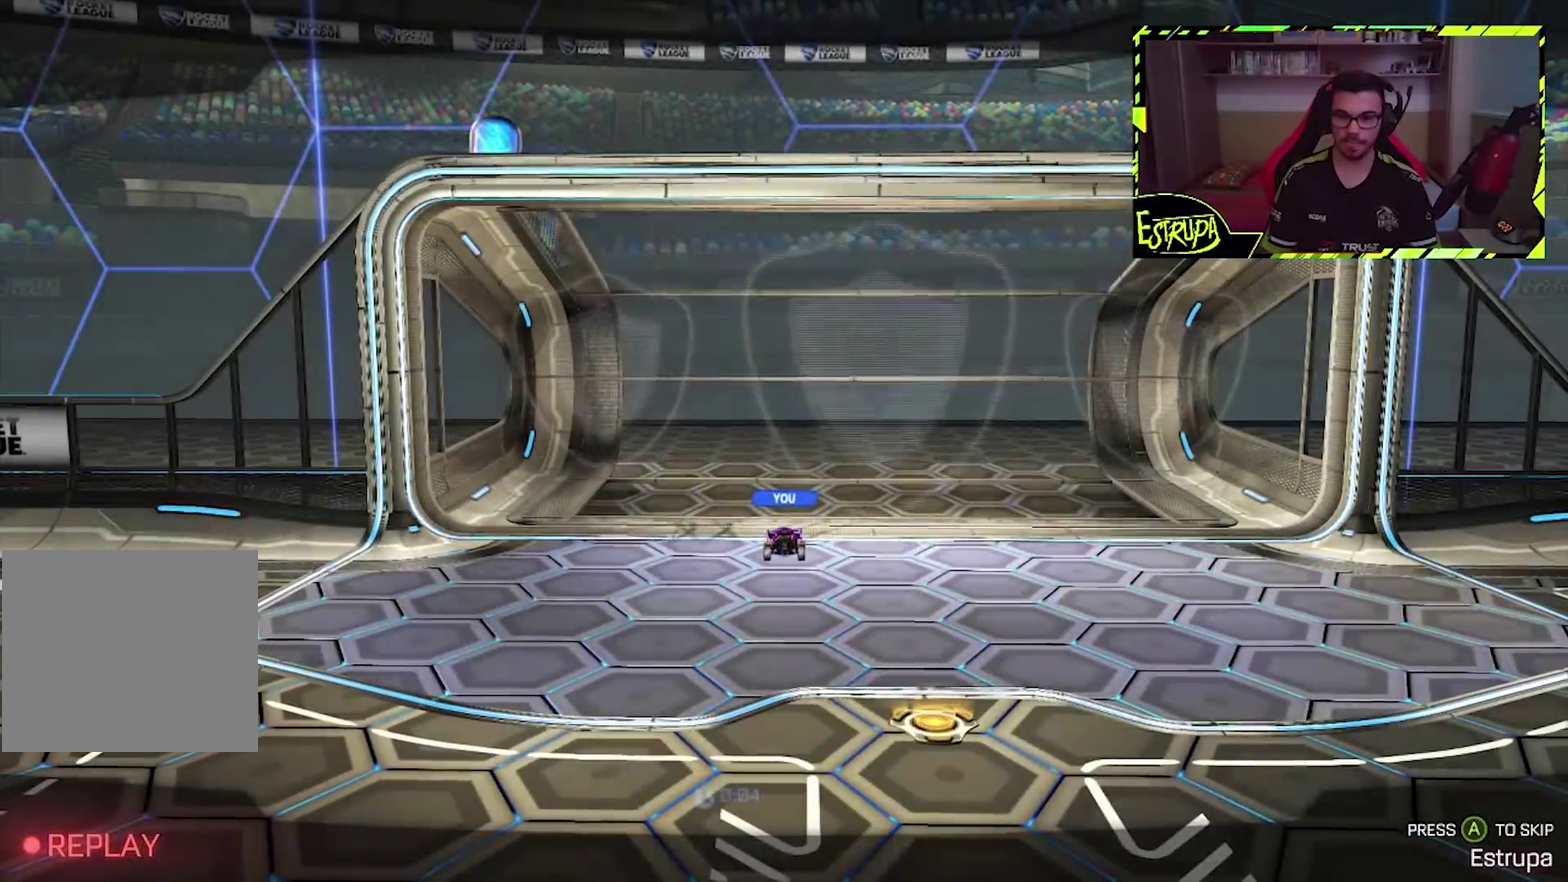
{"buttons": [], "left_stick": "center", "events": []}
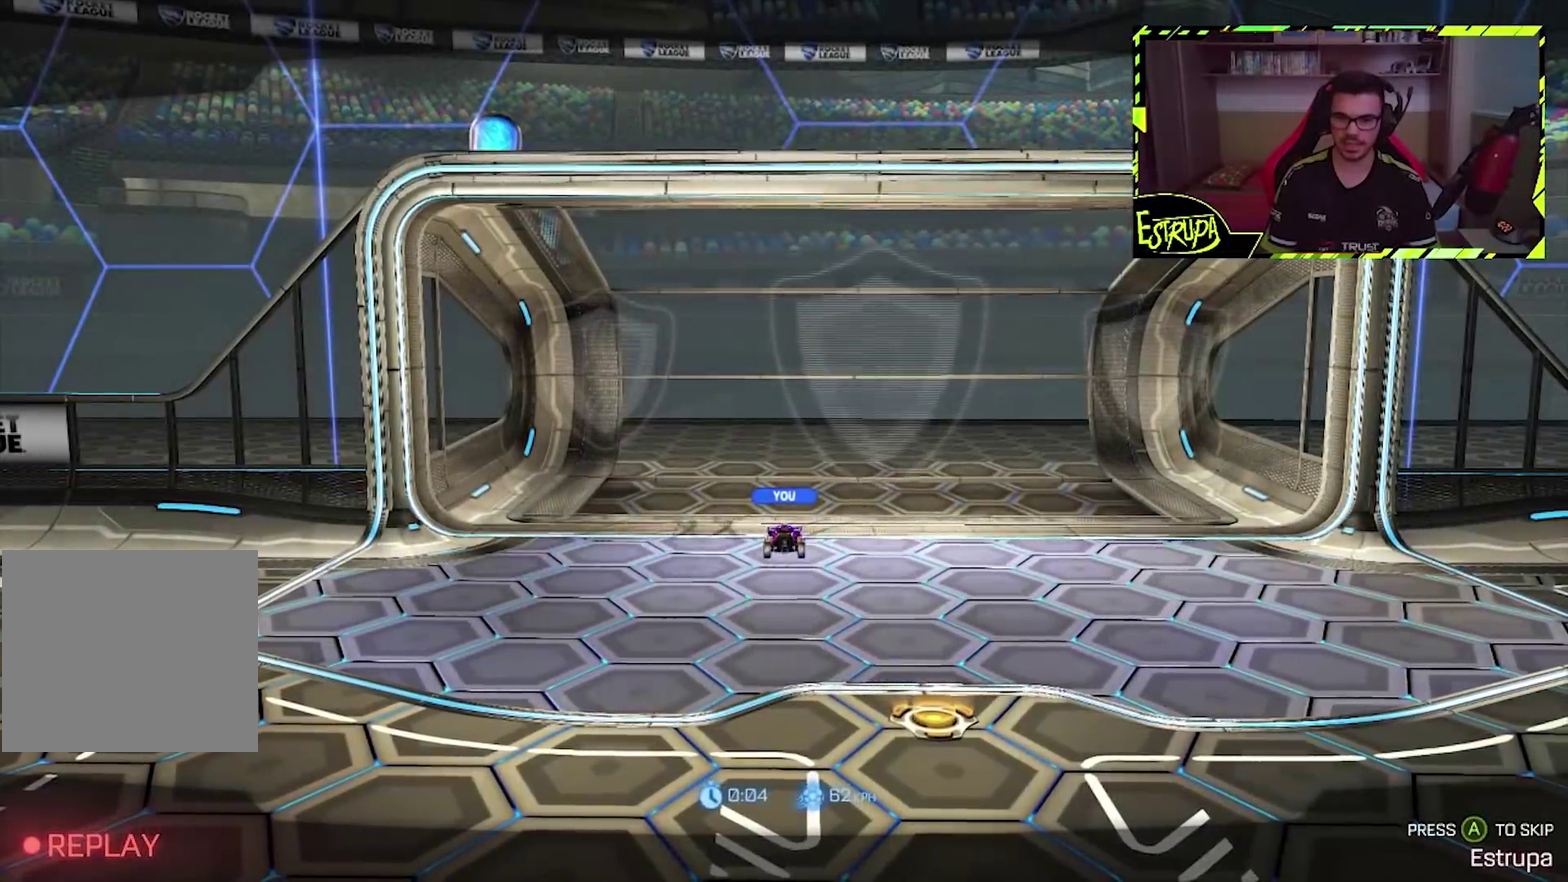
{"buttons": [], "left_stick": "center", "events": []}
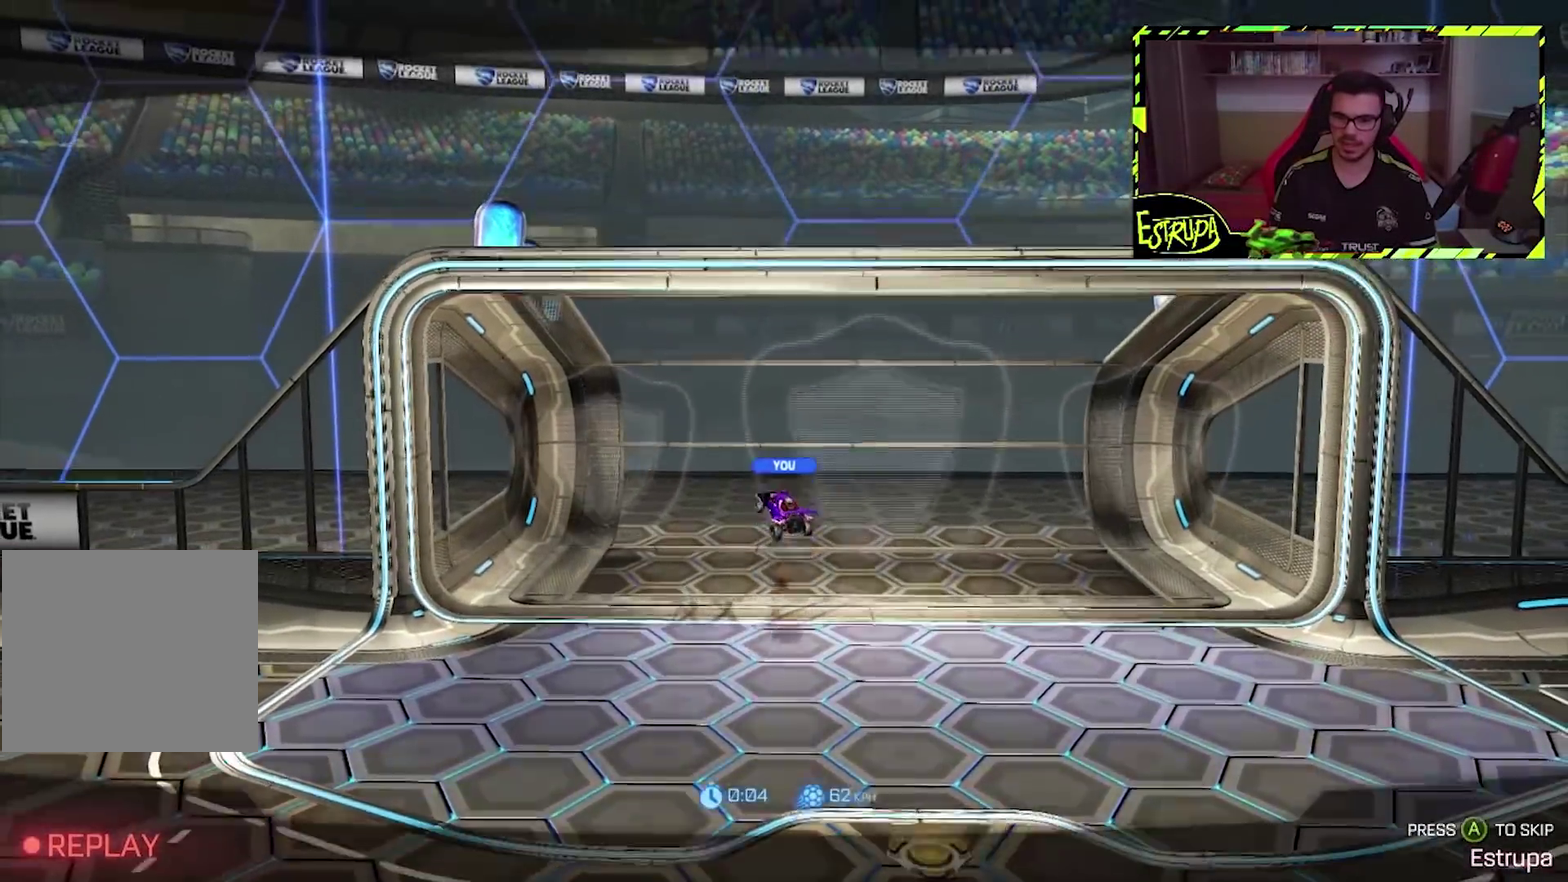
{"buttons": [], "left_stick": "center", "events": []}
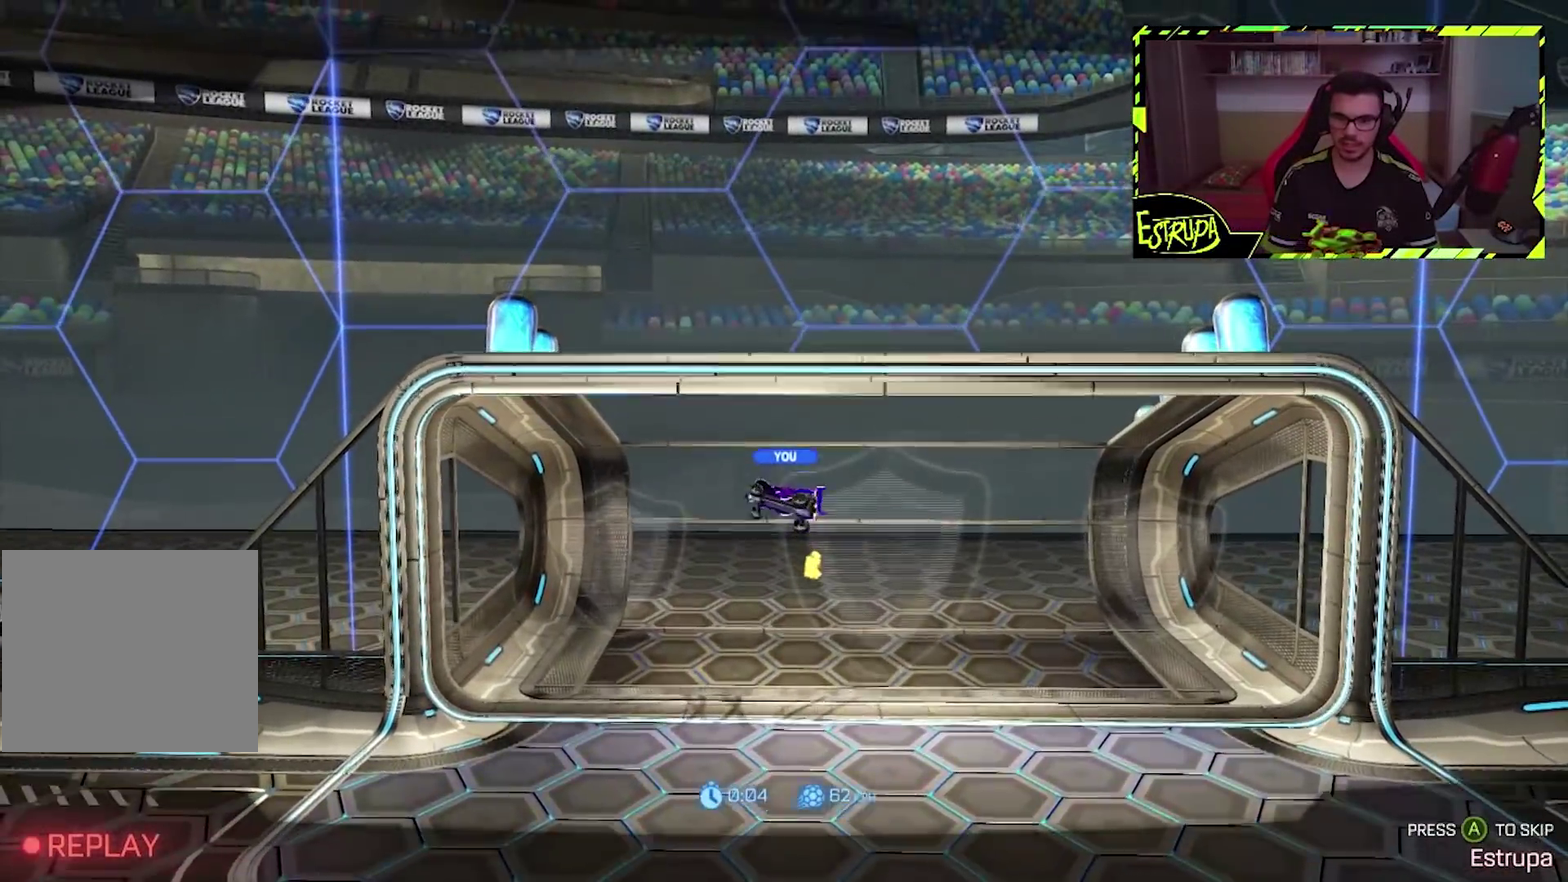
{"buttons": [], "left_stick": "center", "events": []}
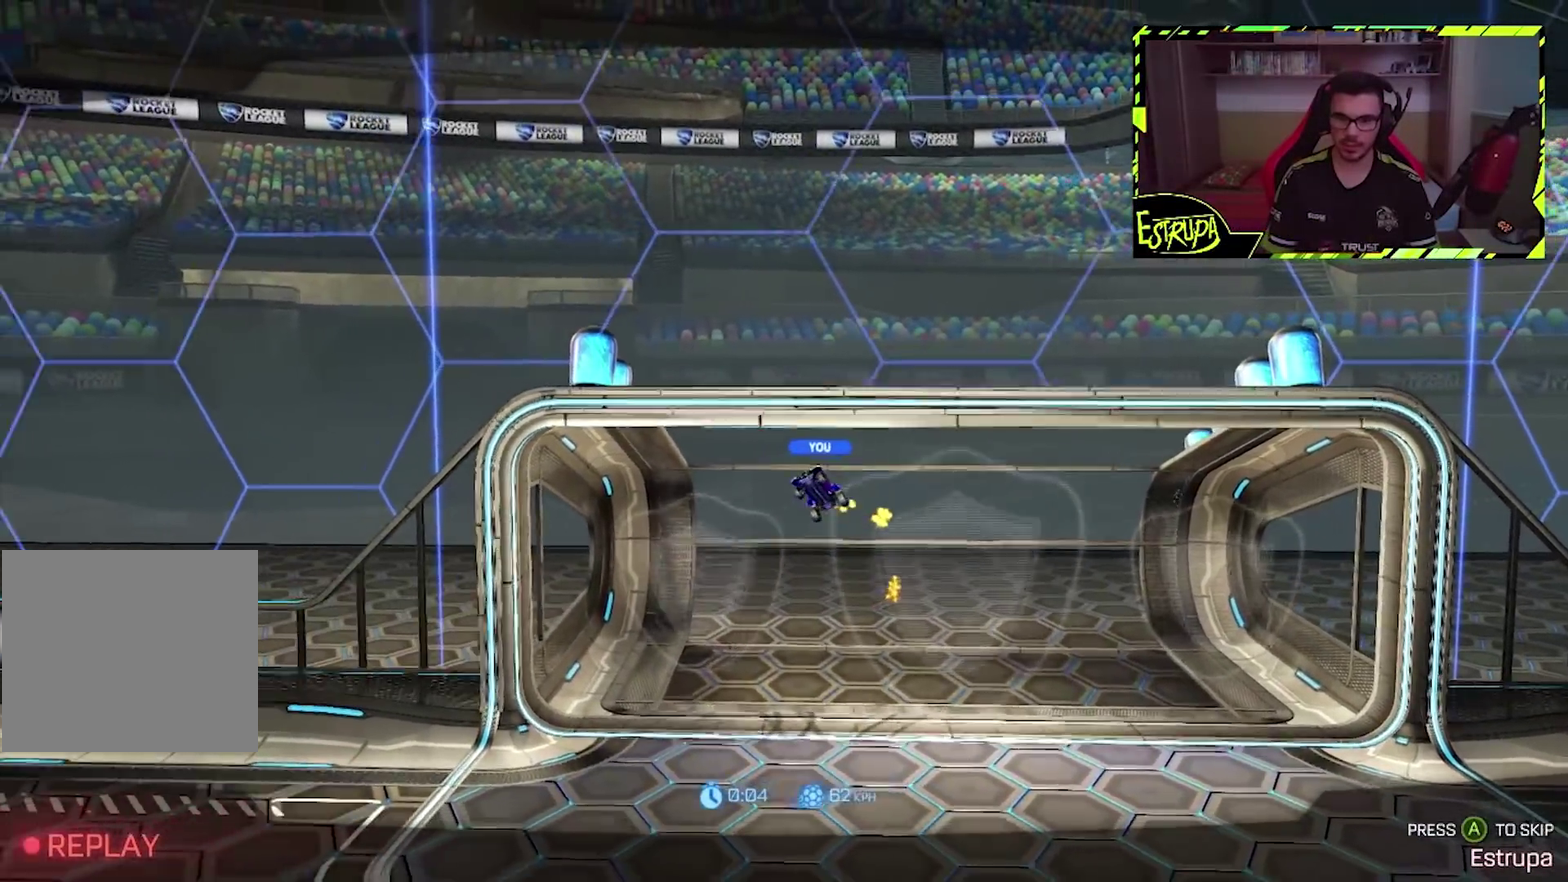
{"buttons": [], "left_stick": "center", "events": []}
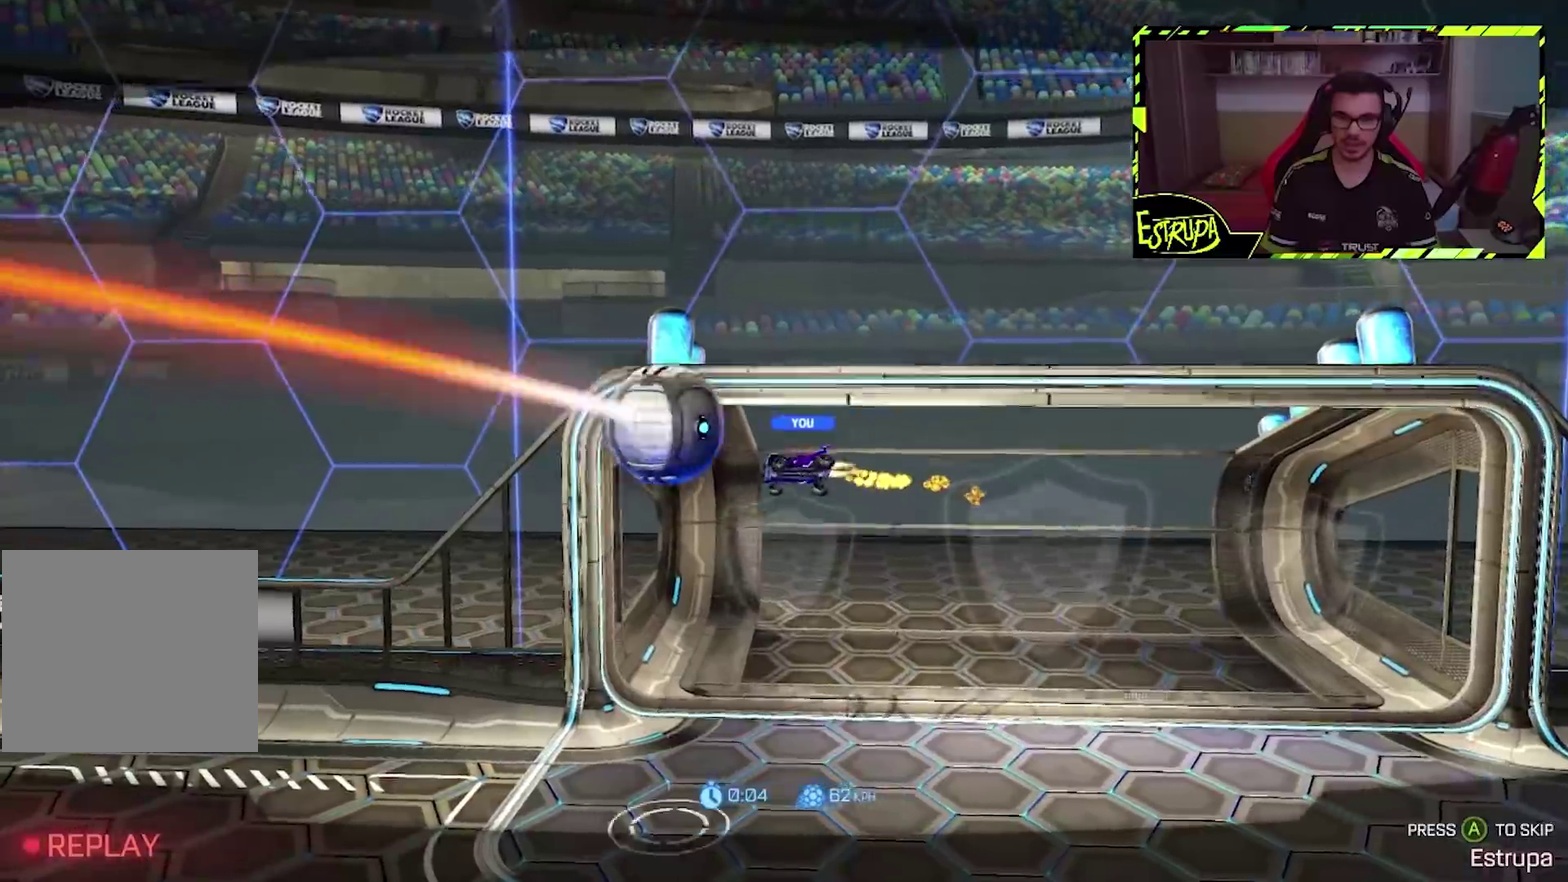
{"buttons": [], "left_stick": "center", "events": [[400, "CROSS", "down"], [500, "CROSS", "up"]]}
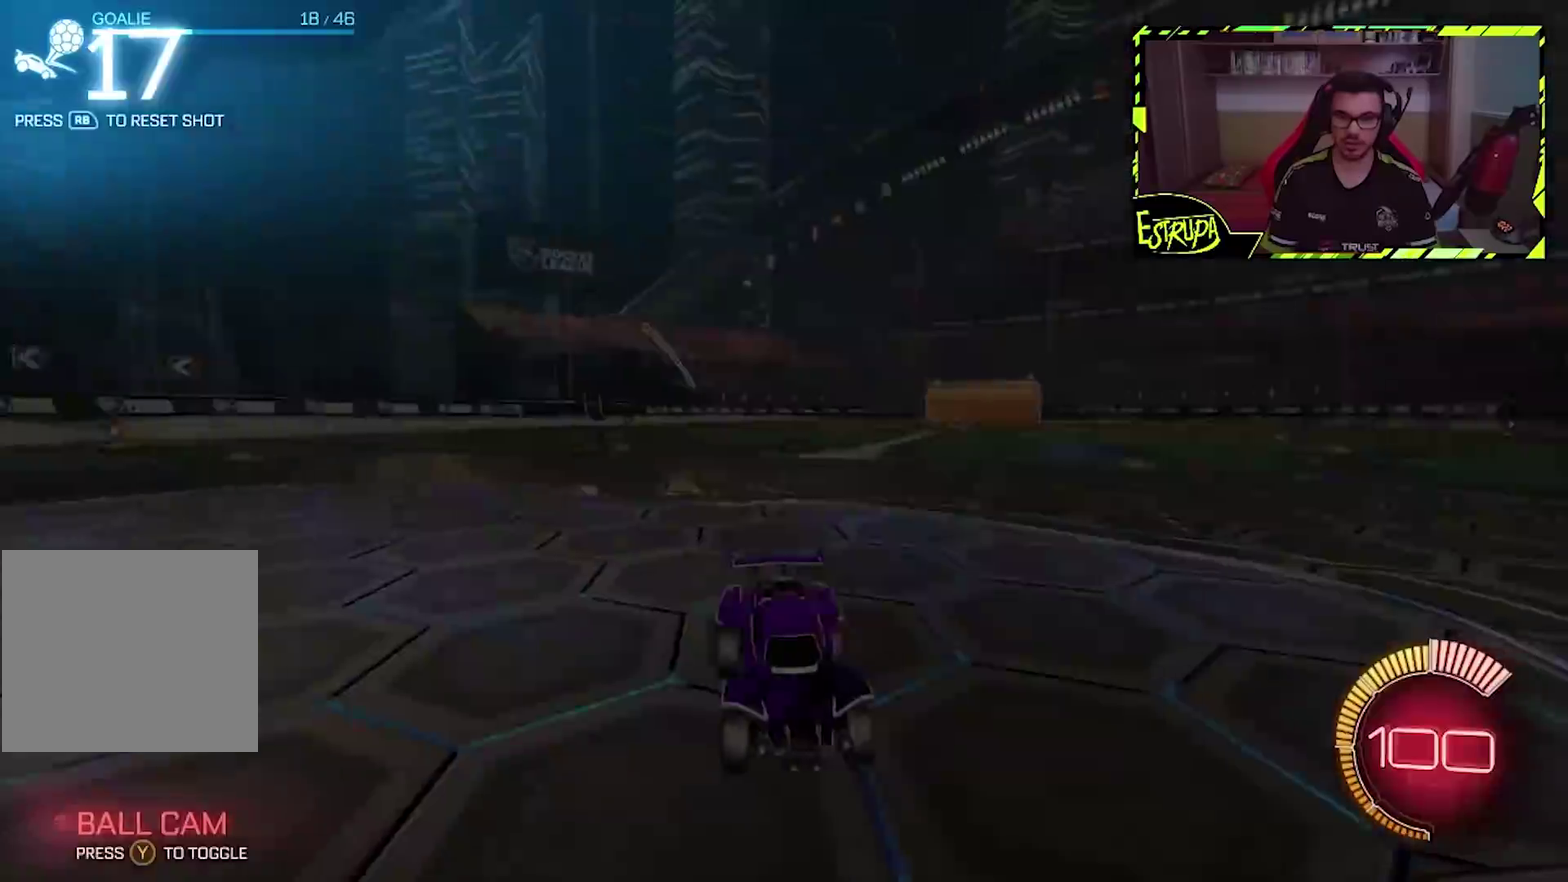
{"buttons": ["TRIANGLE"], "left_stick": "center", "events": [[500, "TRIANGLE", "down"]]}
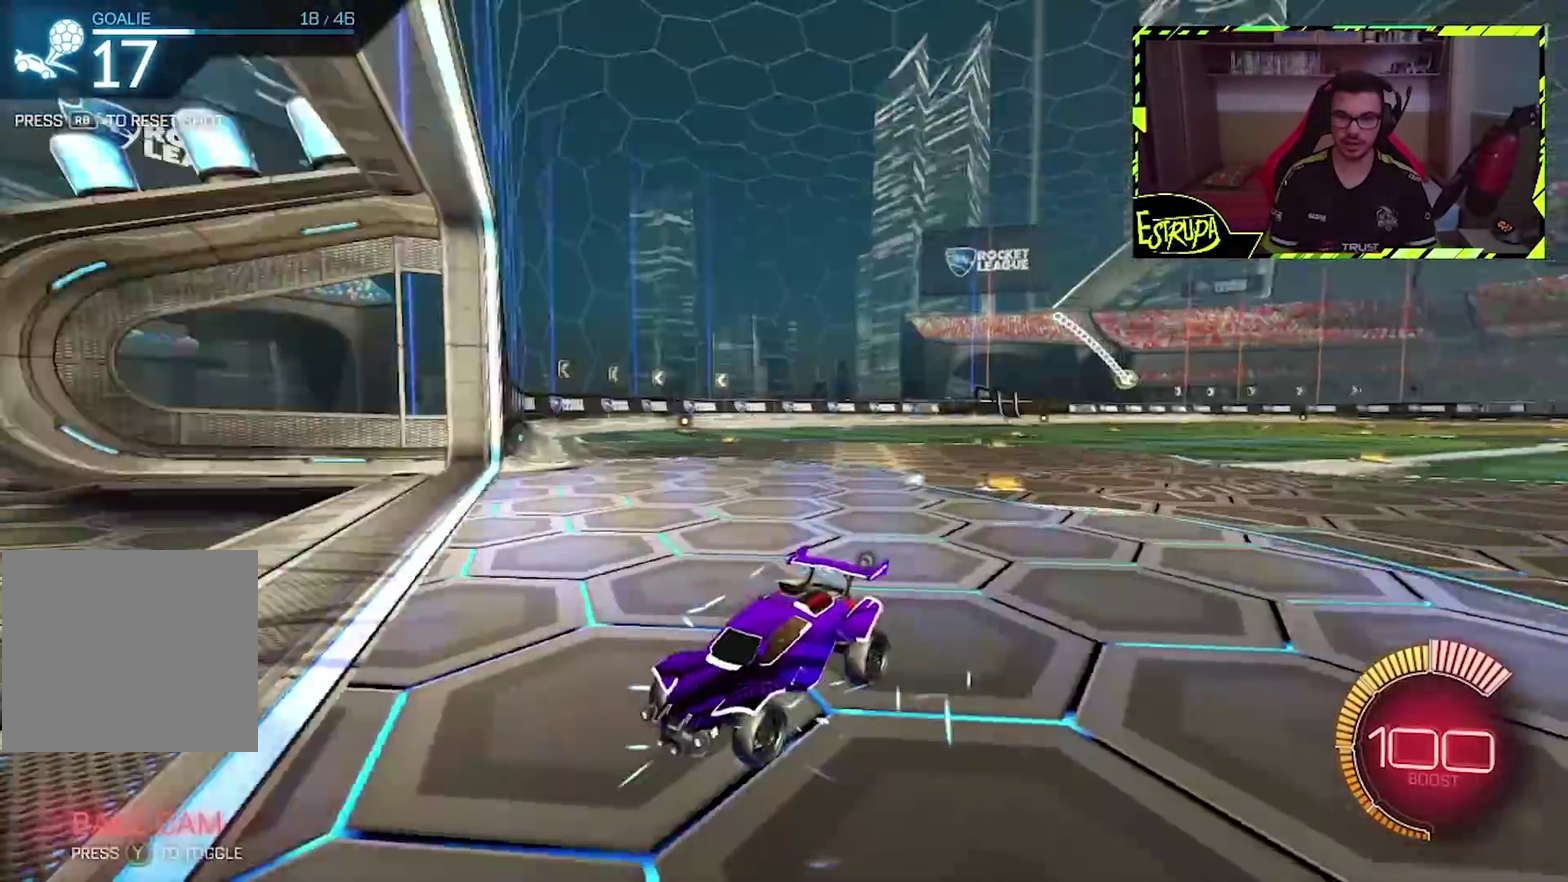
{"buttons": [], "left_stick": "center", "events": [[33, "TRIANGLE", "up"], [167, "TRIANGLE", "down"], [233, "TRIANGLE", "up"]]}
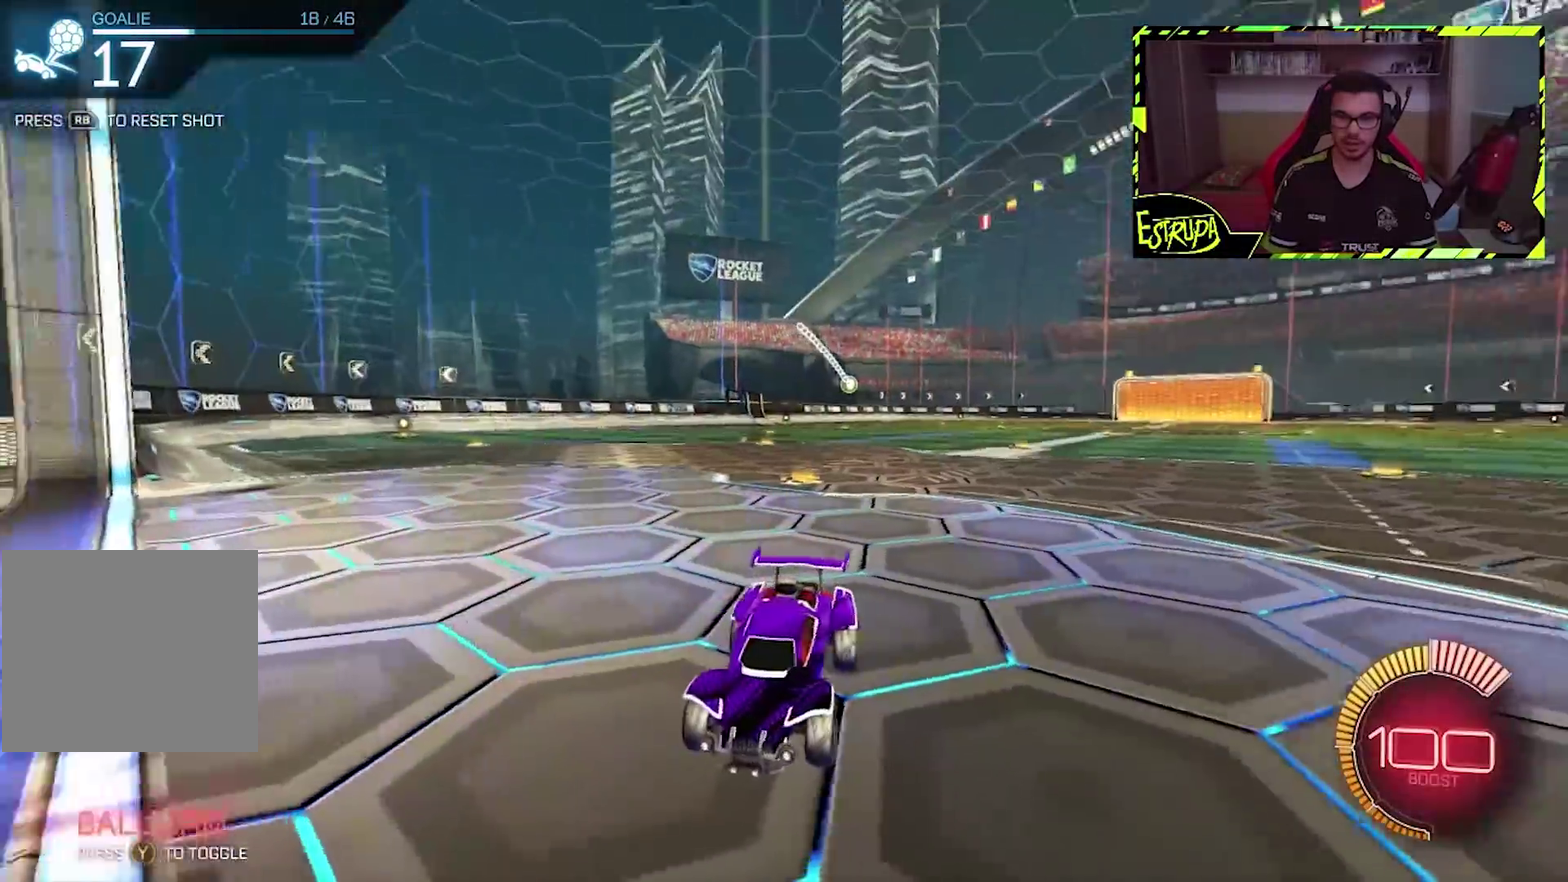
{"buttons": [], "left_stick": "right", "events": [[100, "left_stick", "right"]]}
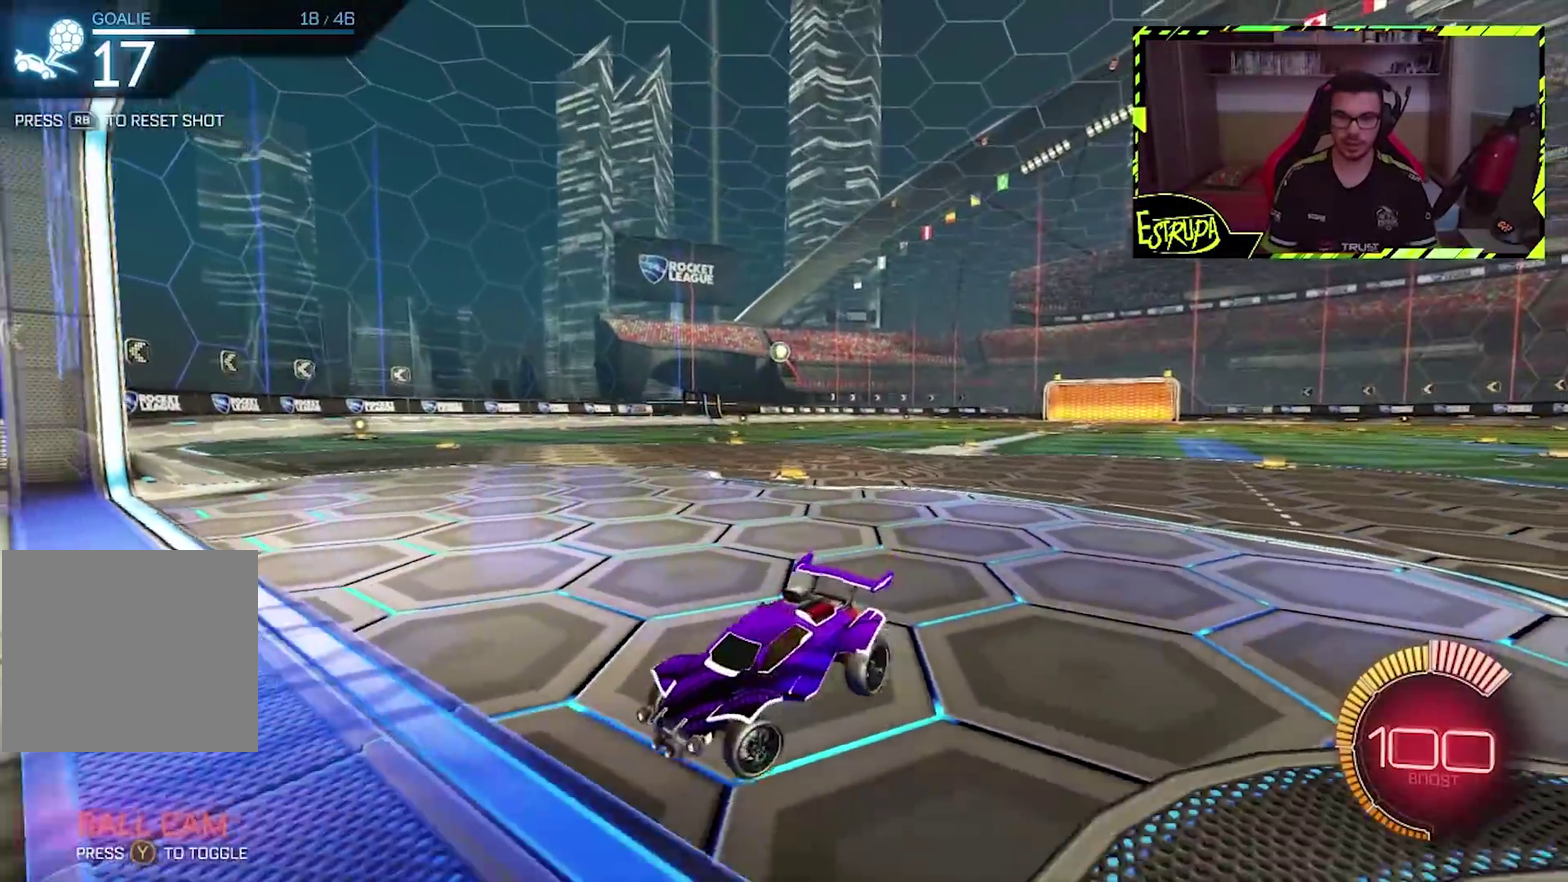
{"buttons": [], "left_stick": "right", "events": []}
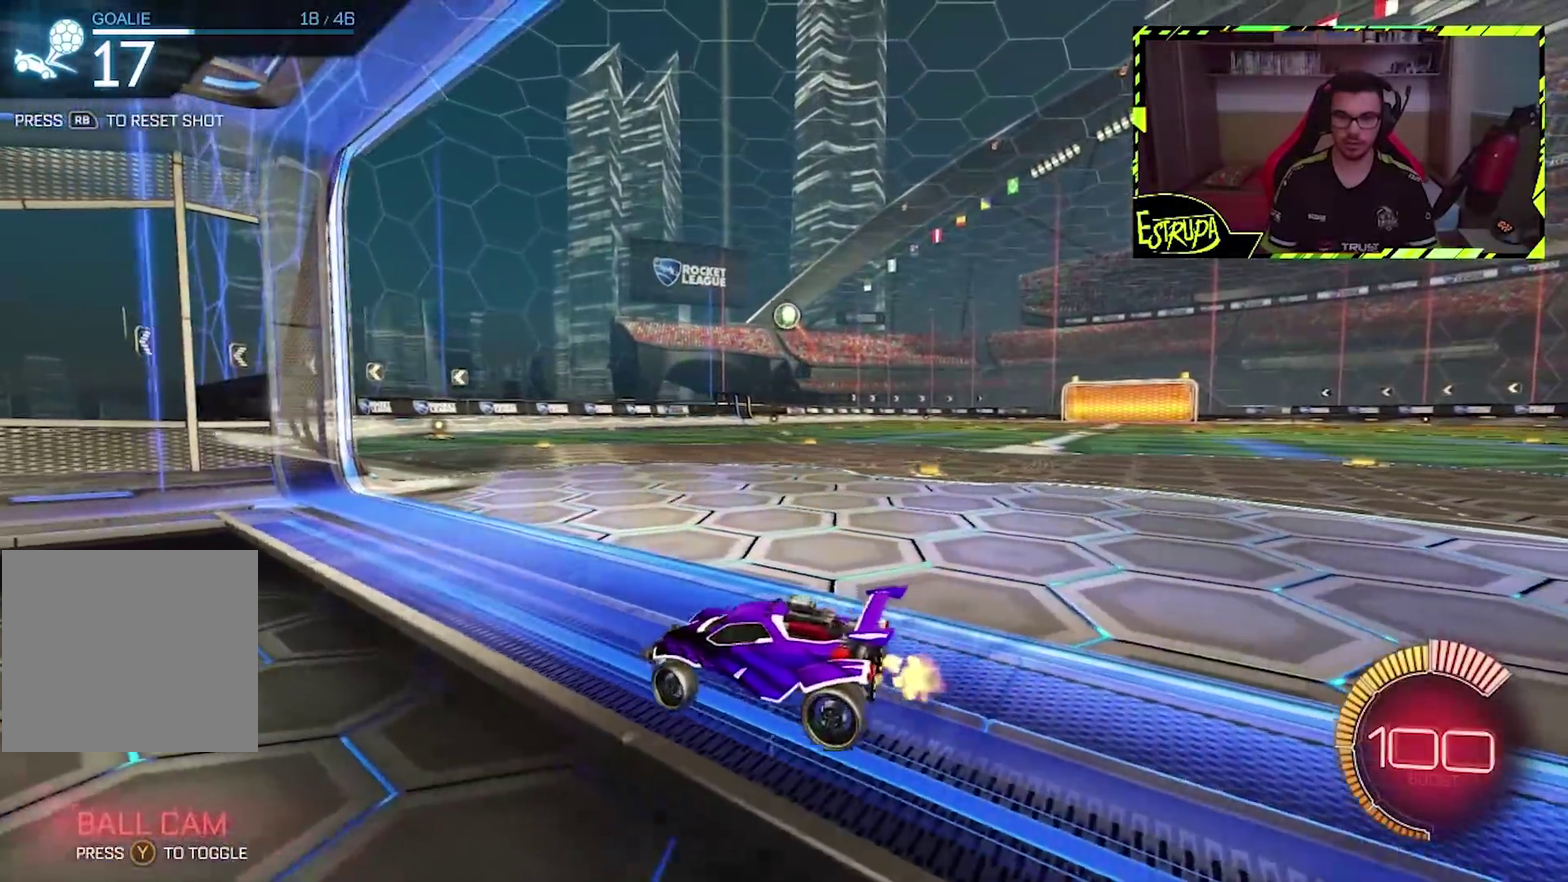
{"buttons": ["CROSS"], "left_stick": "down-left", "events": [[200, "CROSS", "down"], [267, "left_stick", "down"], [383, "left_stick", "center"], [500, "left_stick", "down-left"]]}
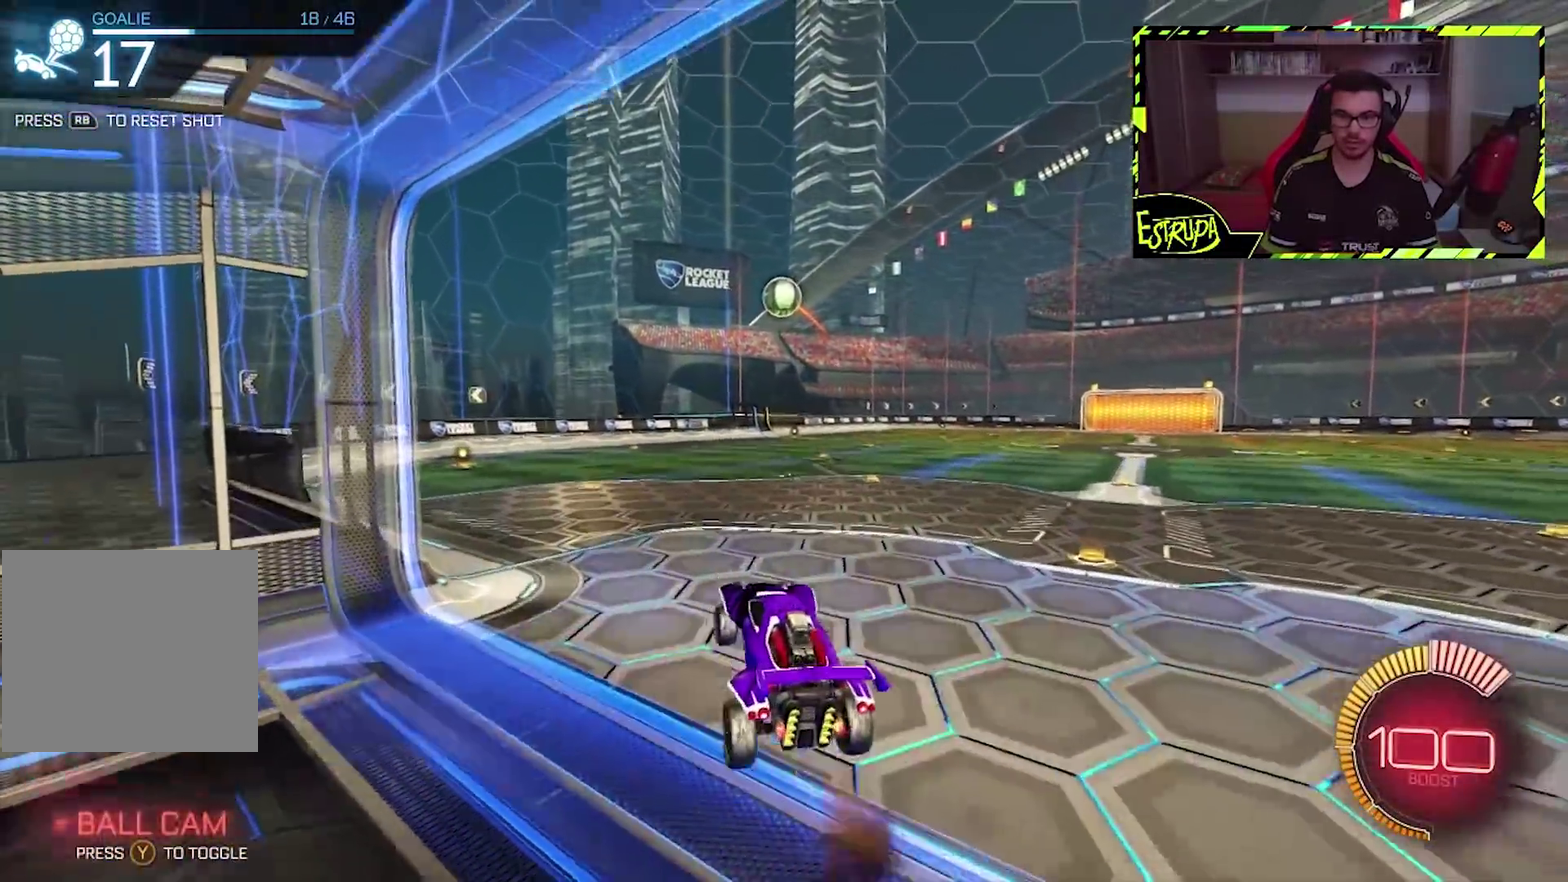
{"buttons": ["CIRCLE"], "left_stick": "up-left", "events": [[33, "CIRCLE", "down"], [67, "CROSS", "up"], [333, "TRIANGLE", "down"], [467, "TRIANGLE", "up"], [467, "left_stick", "up-left"]]}
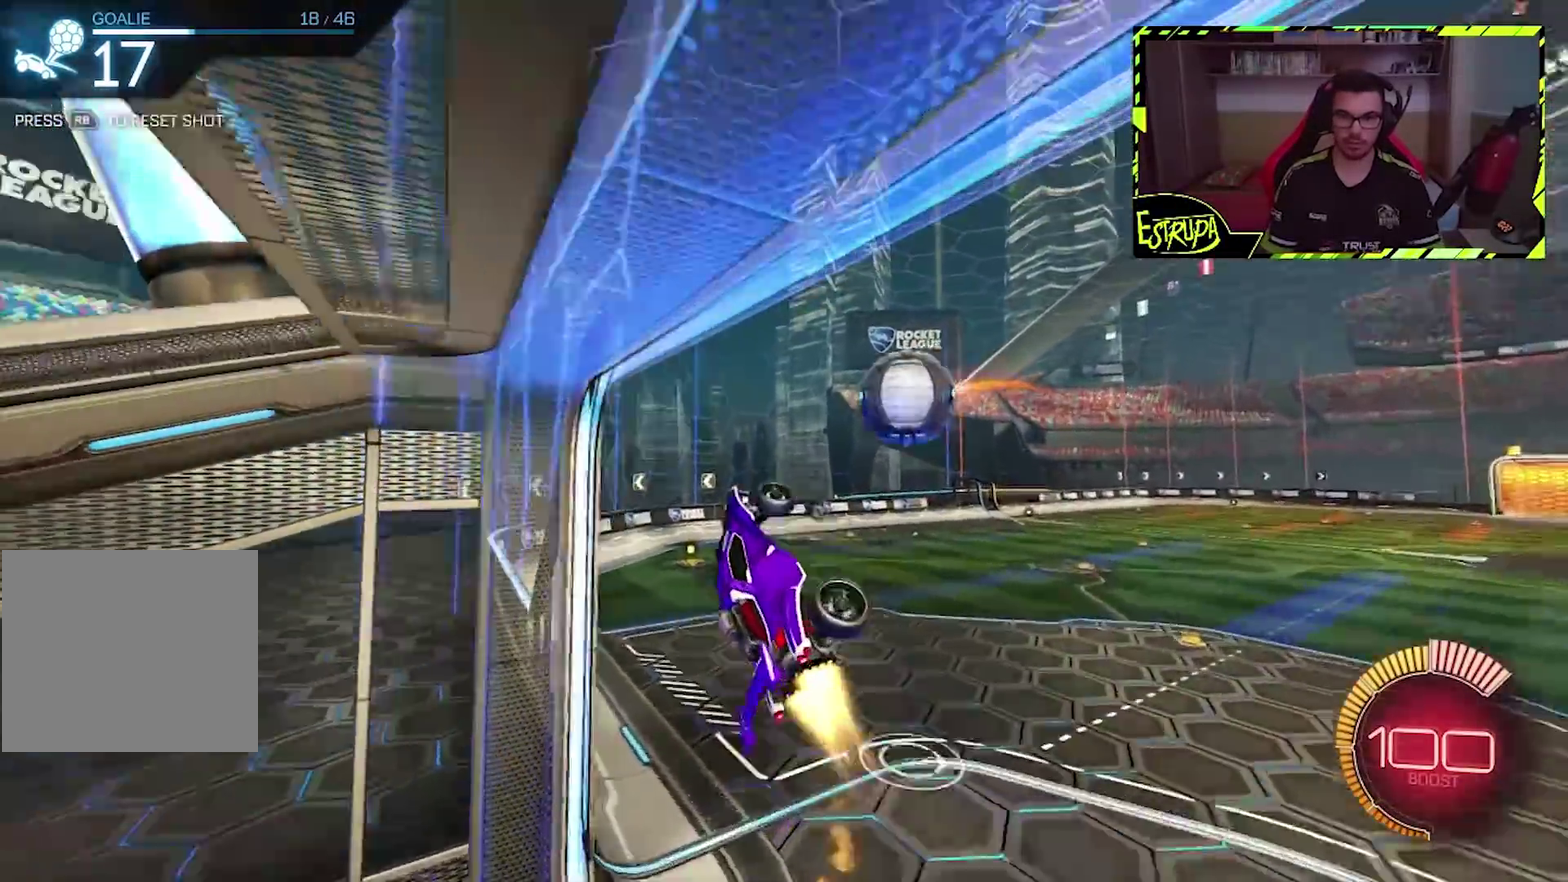
{"buttons": ["CIRCLE"], "left_stick": "center", "events": [[33, "left_stick", "up"], [500, "left_stick", "center"]]}
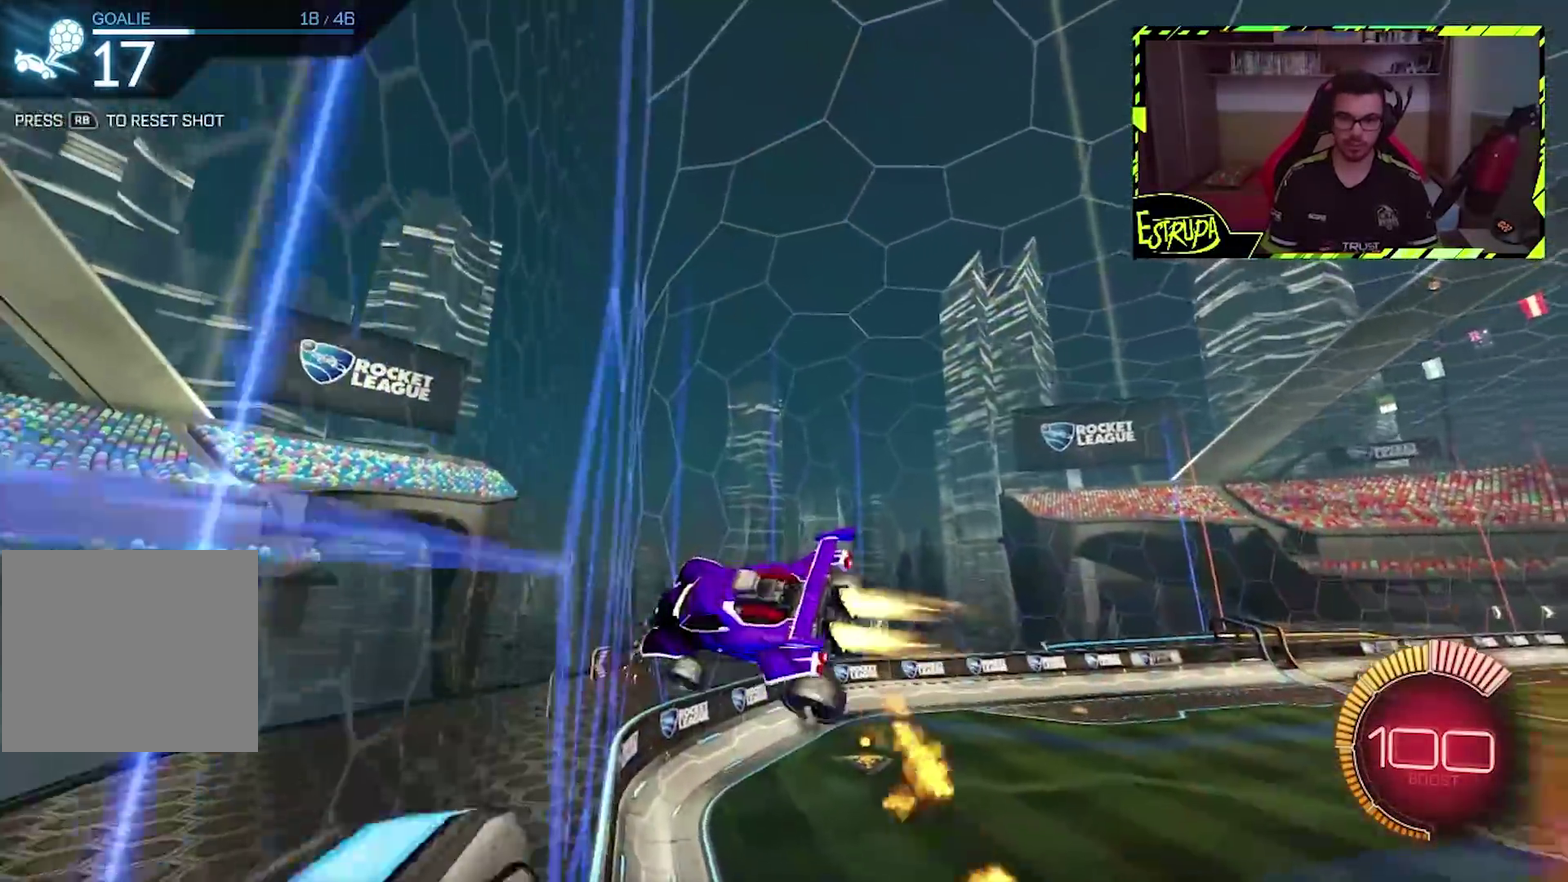
{"buttons": [], "left_stick": "right", "events": [[67, "CIRCLE", "up"], [100, "TRIANGLE", "down"], [267, "TRIANGLE", "up"], [267, "left_stick", "right"]]}
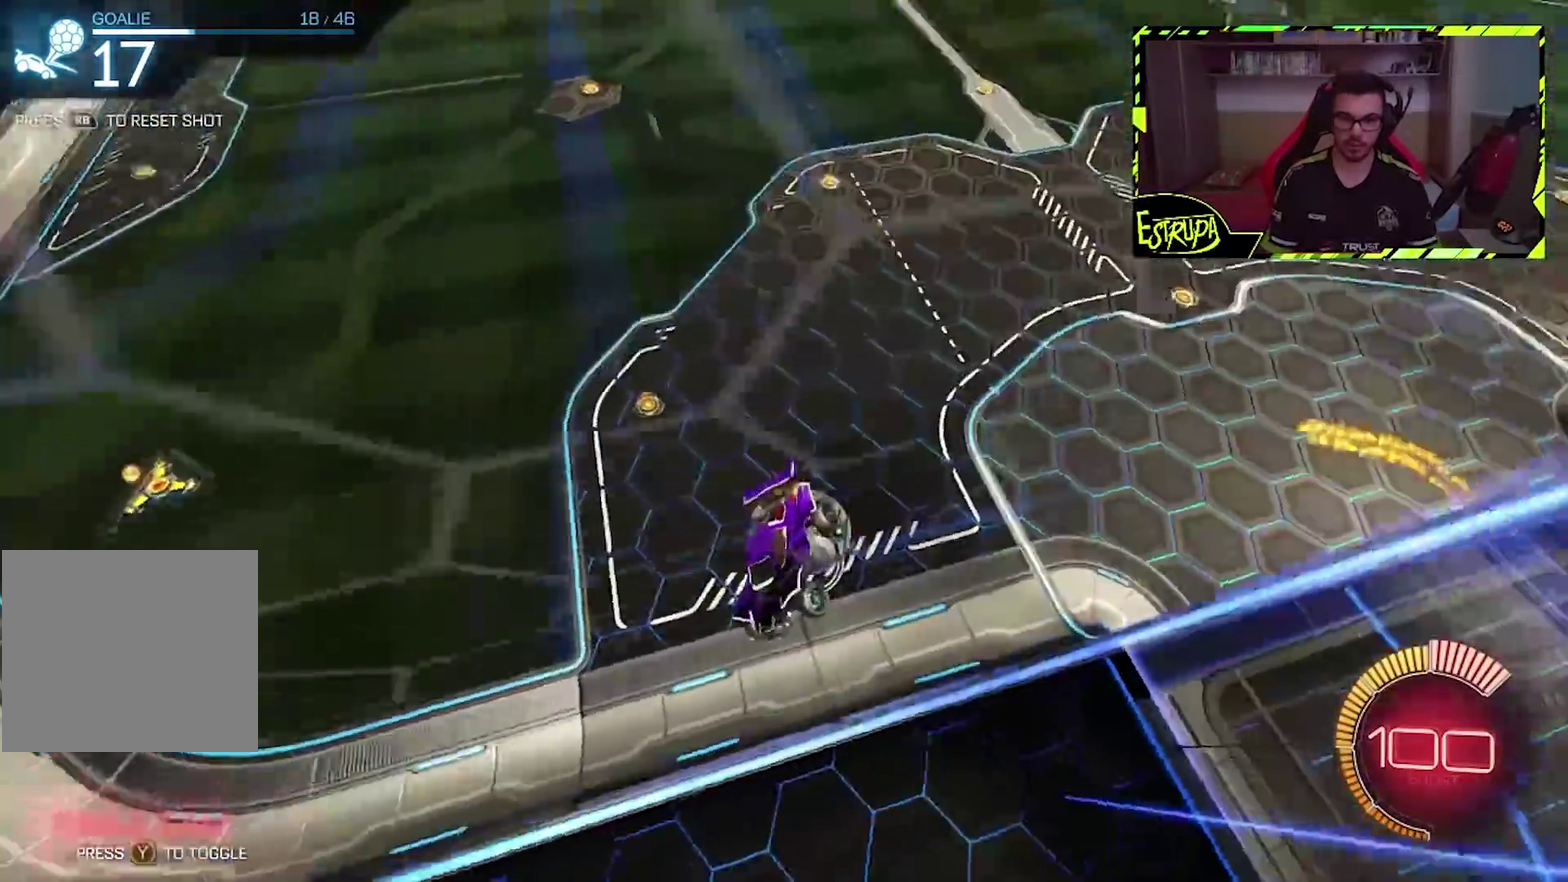
{"buttons": ["CIRCLE"], "left_stick": "center", "events": [[333, "left_stick", "center"], [467, "CIRCLE", "down"]]}
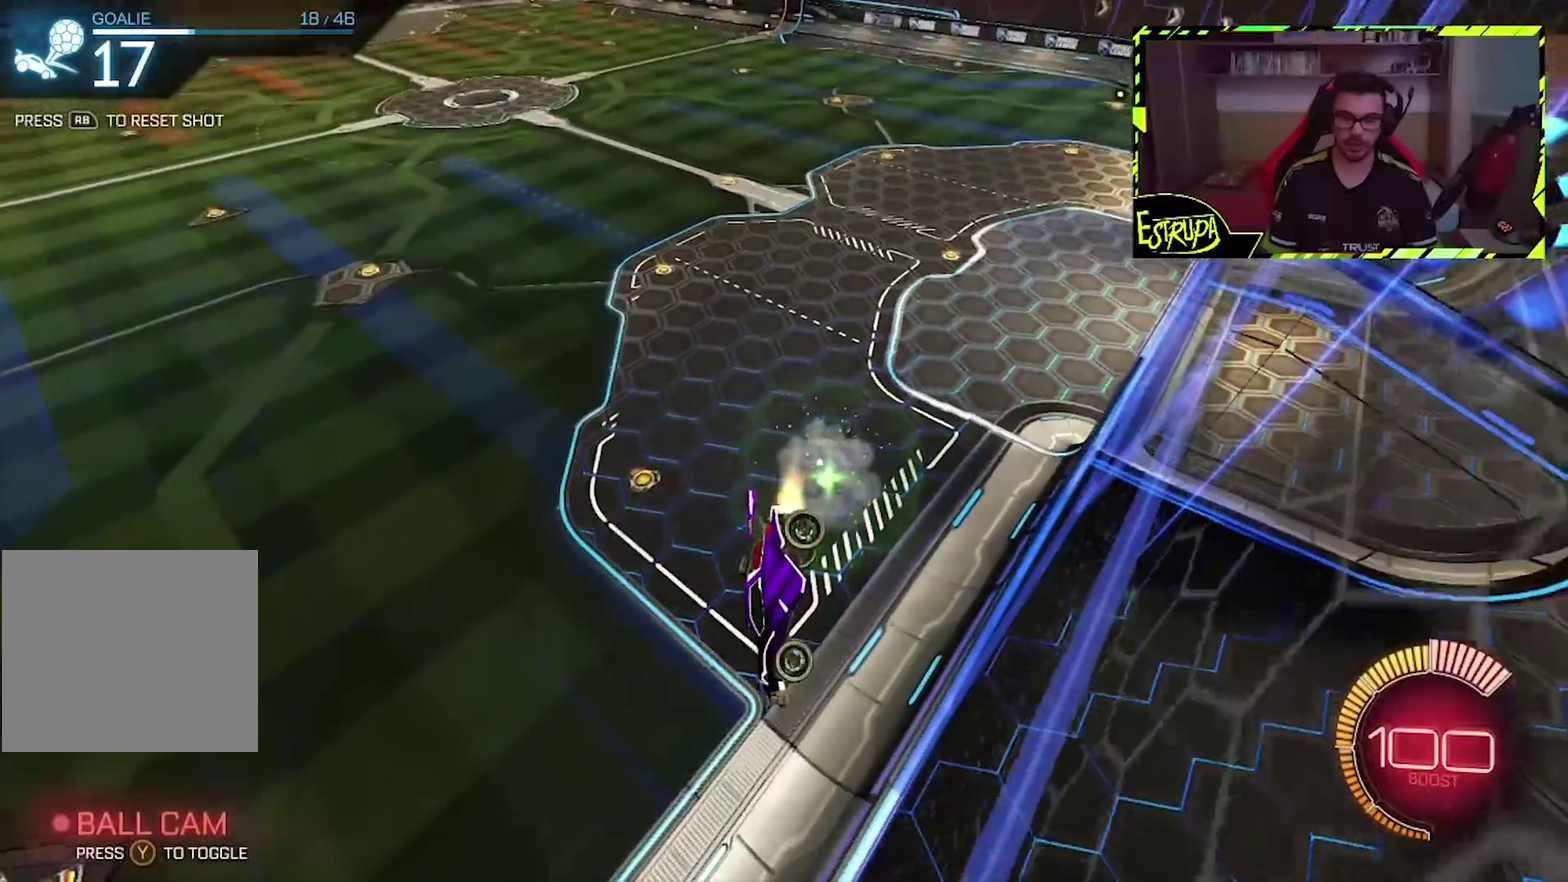
{"buttons": ["CIRCLE"], "left_stick": "down-right", "events": [[67, "left_stick", "down-right"]]}
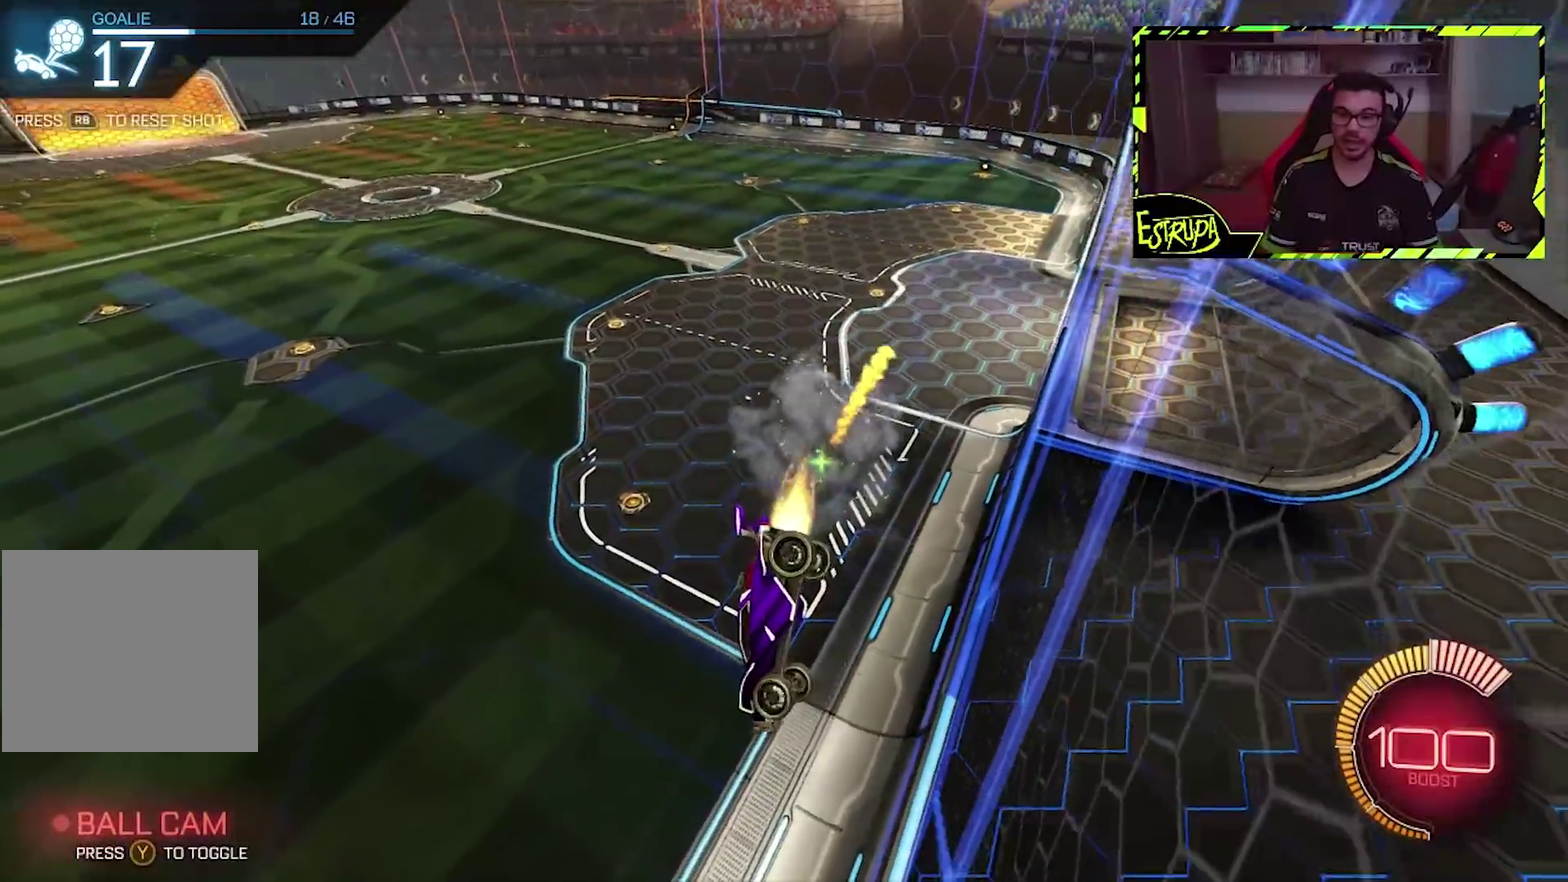
{"buttons": [], "left_stick": "center", "events": [[33, "left_stick", "center"], [333, "CIRCLE", "up"]]}
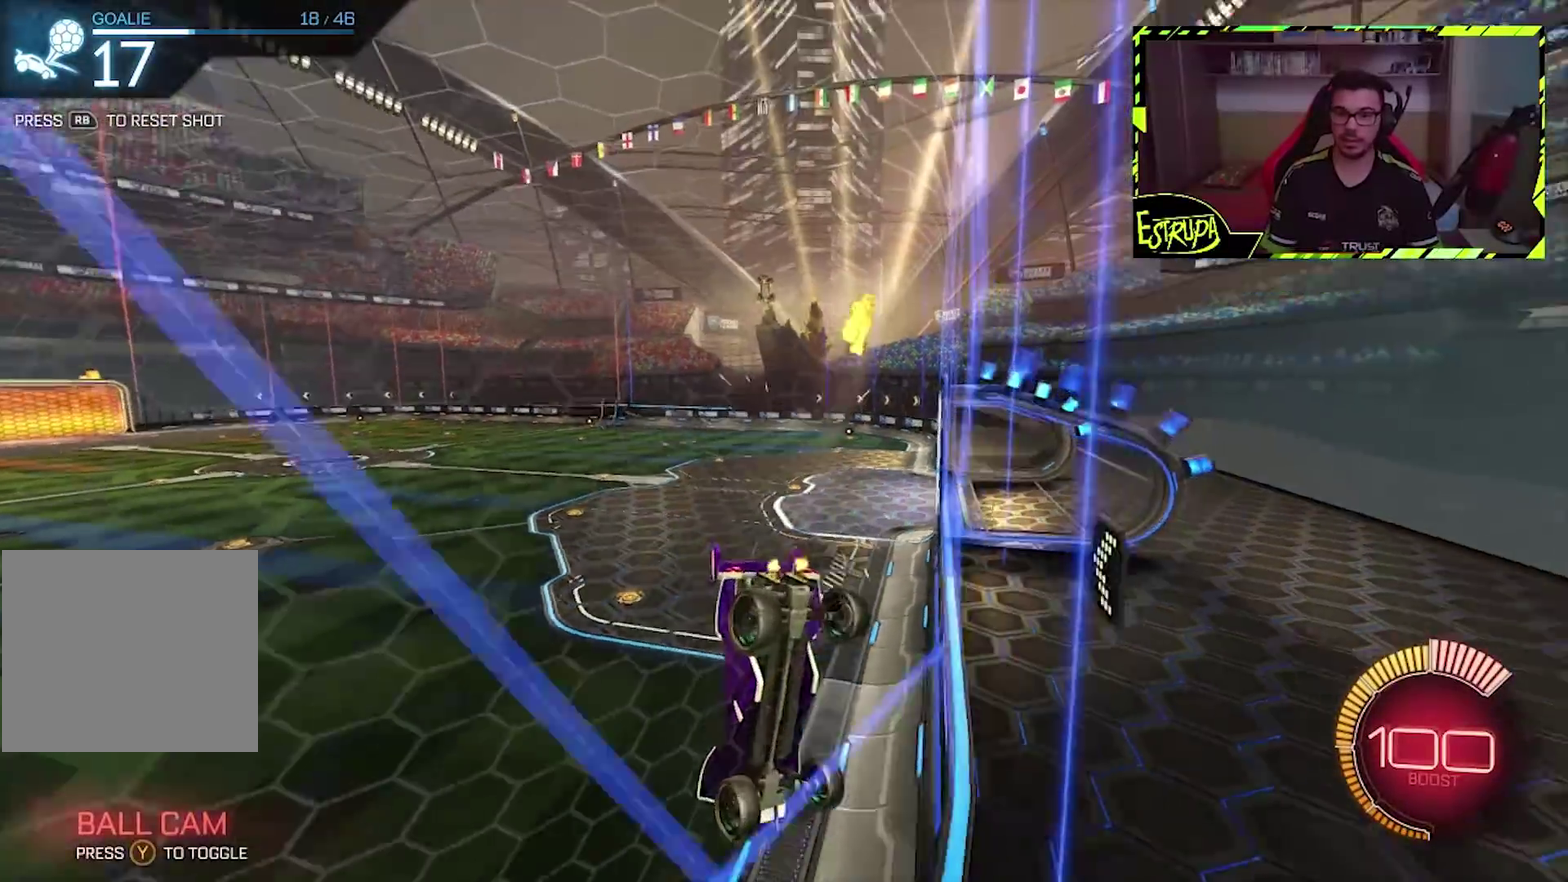
{"buttons": [], "left_stick": "right", "events": [[33, "TRIANGLE", "down"], [67, "left_stick", "left"], [167, "TRIANGLE", "up"], [200, "left_stick", "center"], [467, "left_stick", "right"]]}
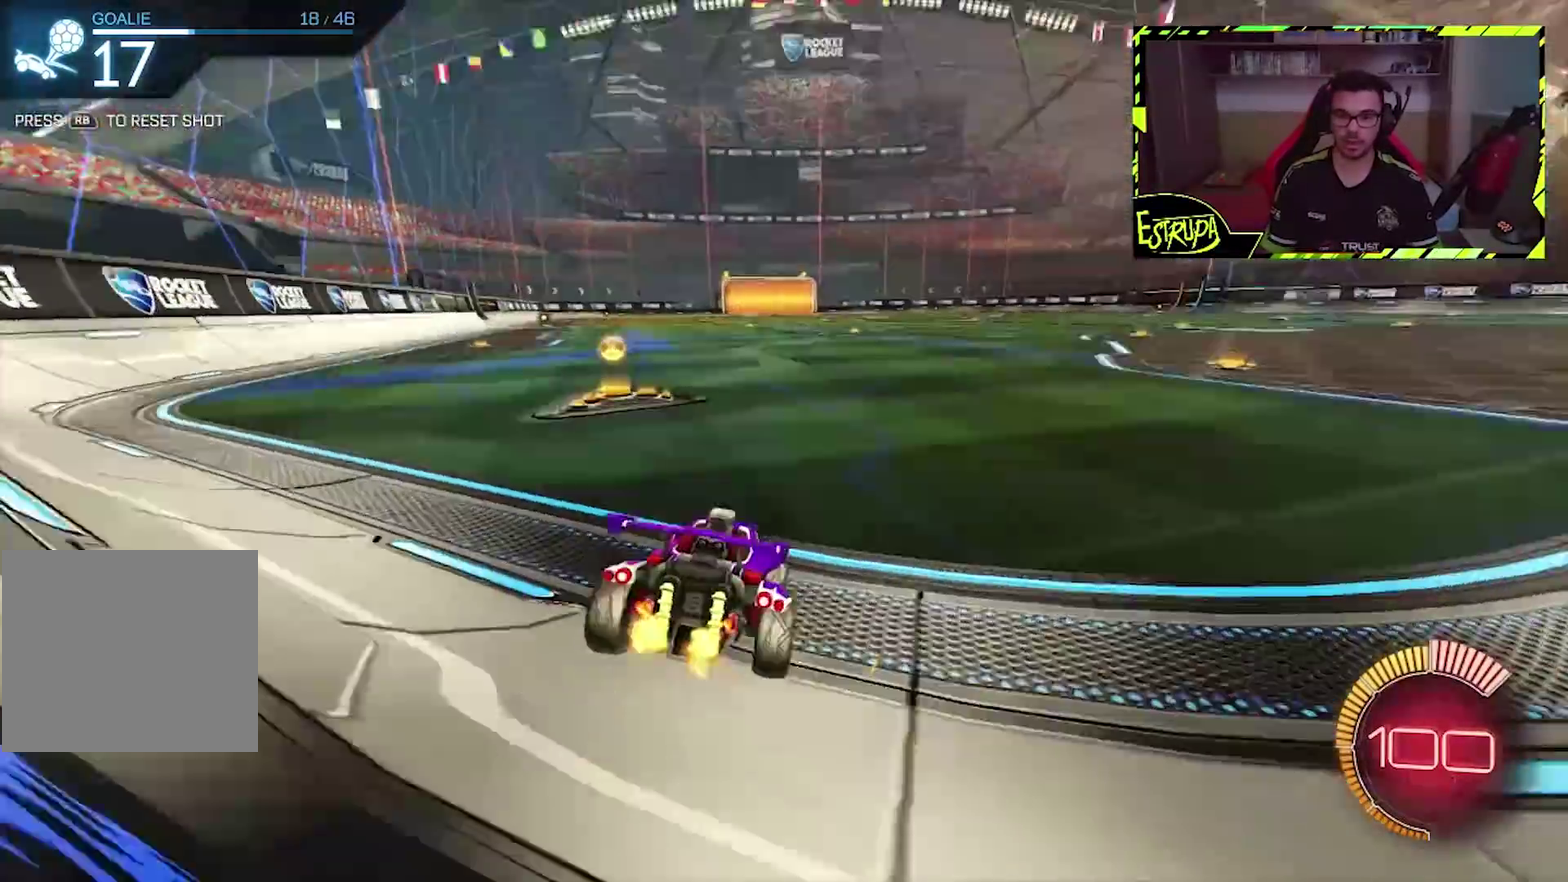
{"buttons": [], "left_stick": "center", "events": [[367, "TRIANGLE", "down"], [500, "TRIANGLE", "up"], [500, "left_stick", "center"]]}
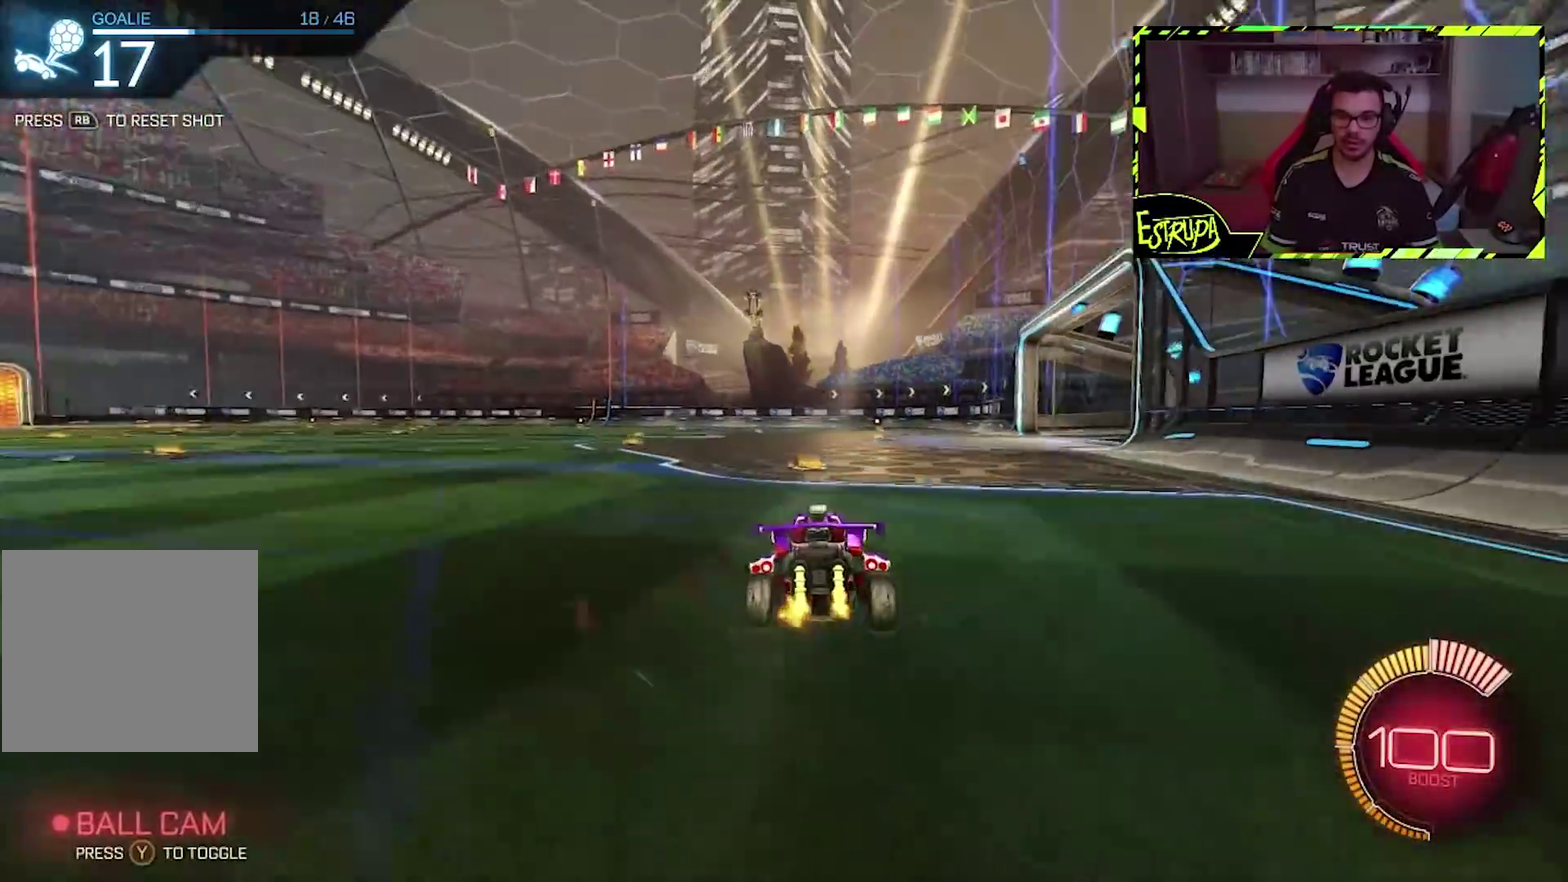
{"buttons": [], "left_stick": "center", "events": []}
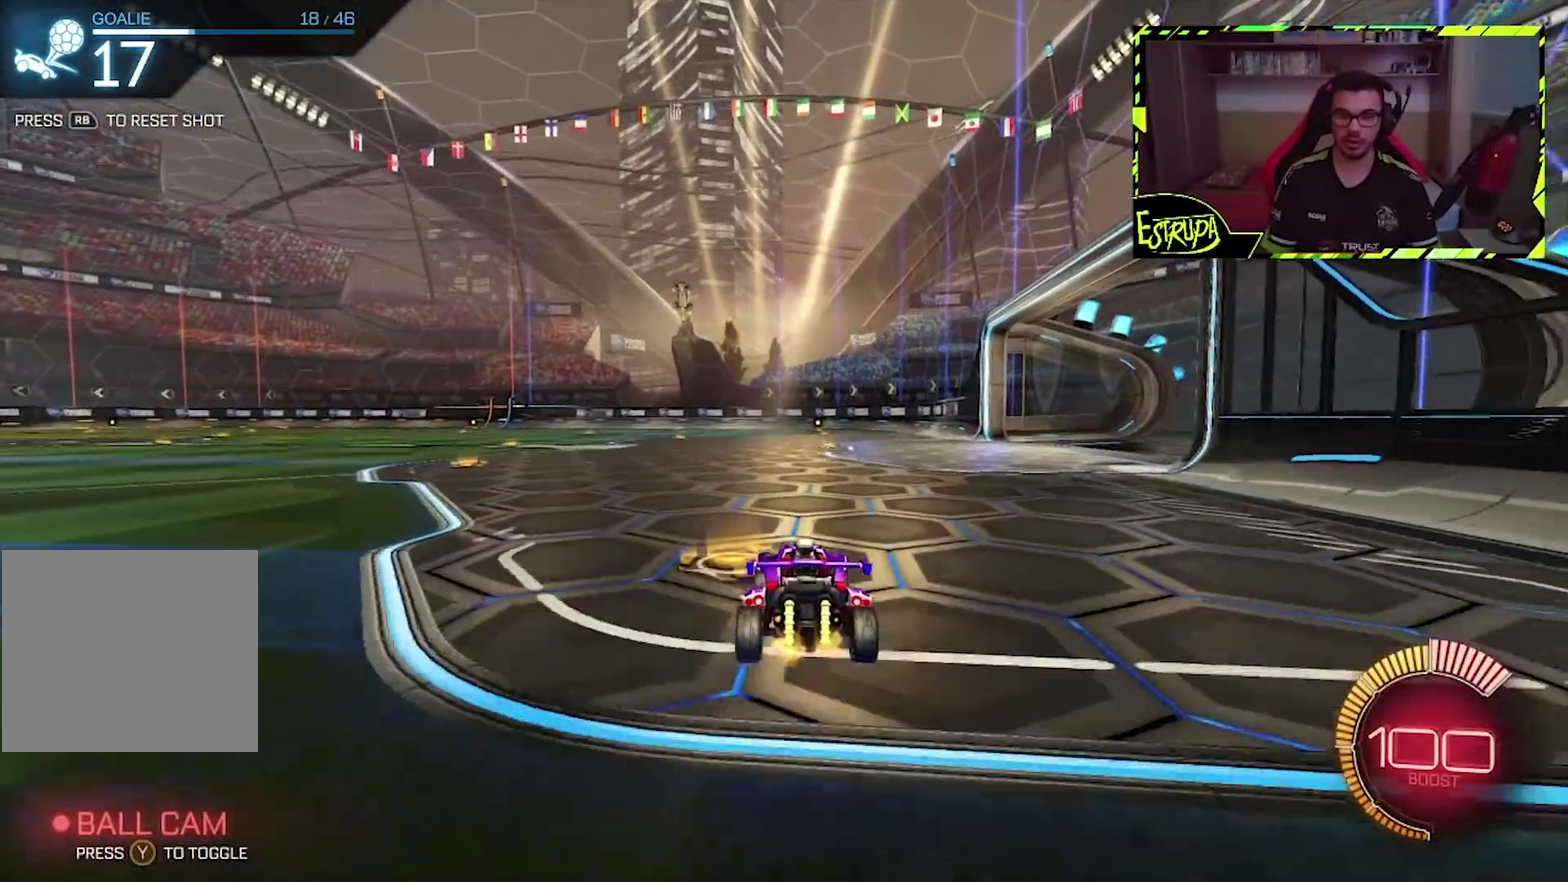
{"buttons": [], "left_stick": "center", "events": []}
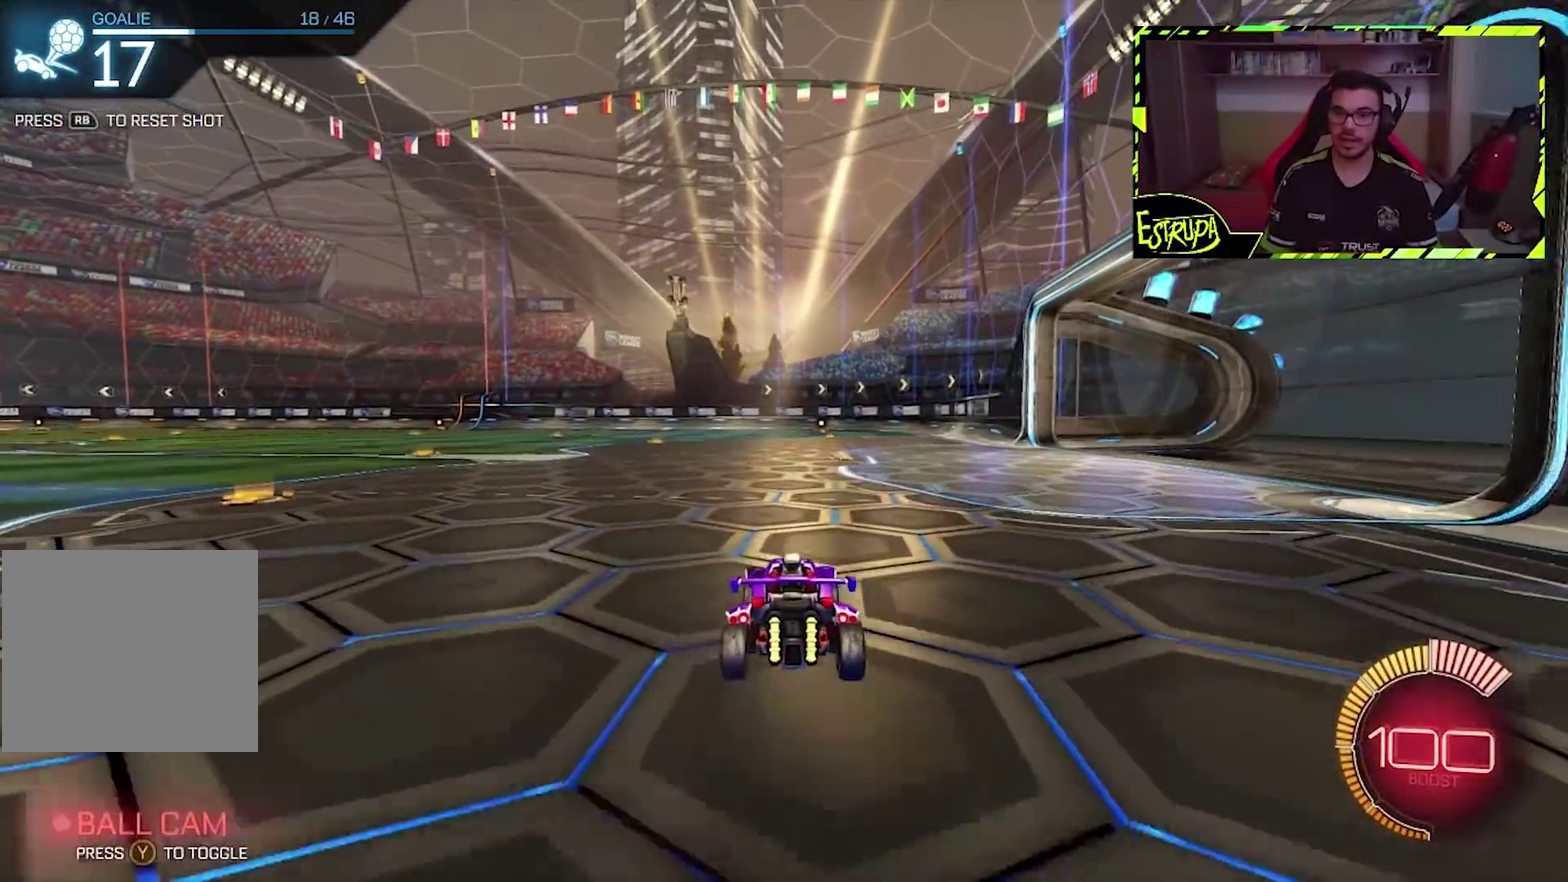
{"buttons": [], "left_stick": "center", "events": []}
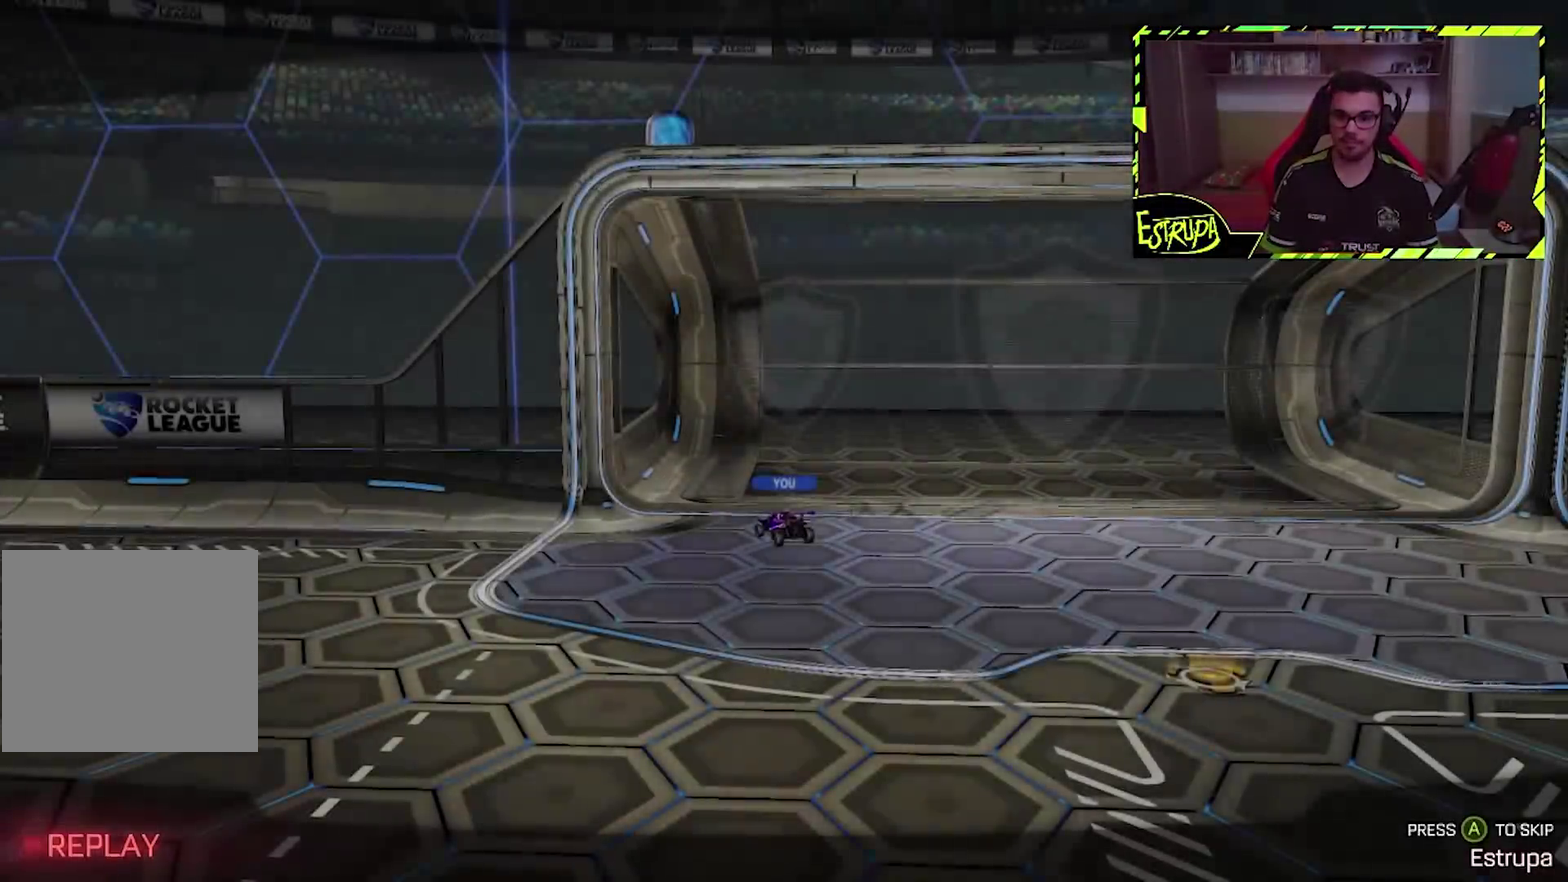
{"buttons": [], "left_stick": "center", "events": []}
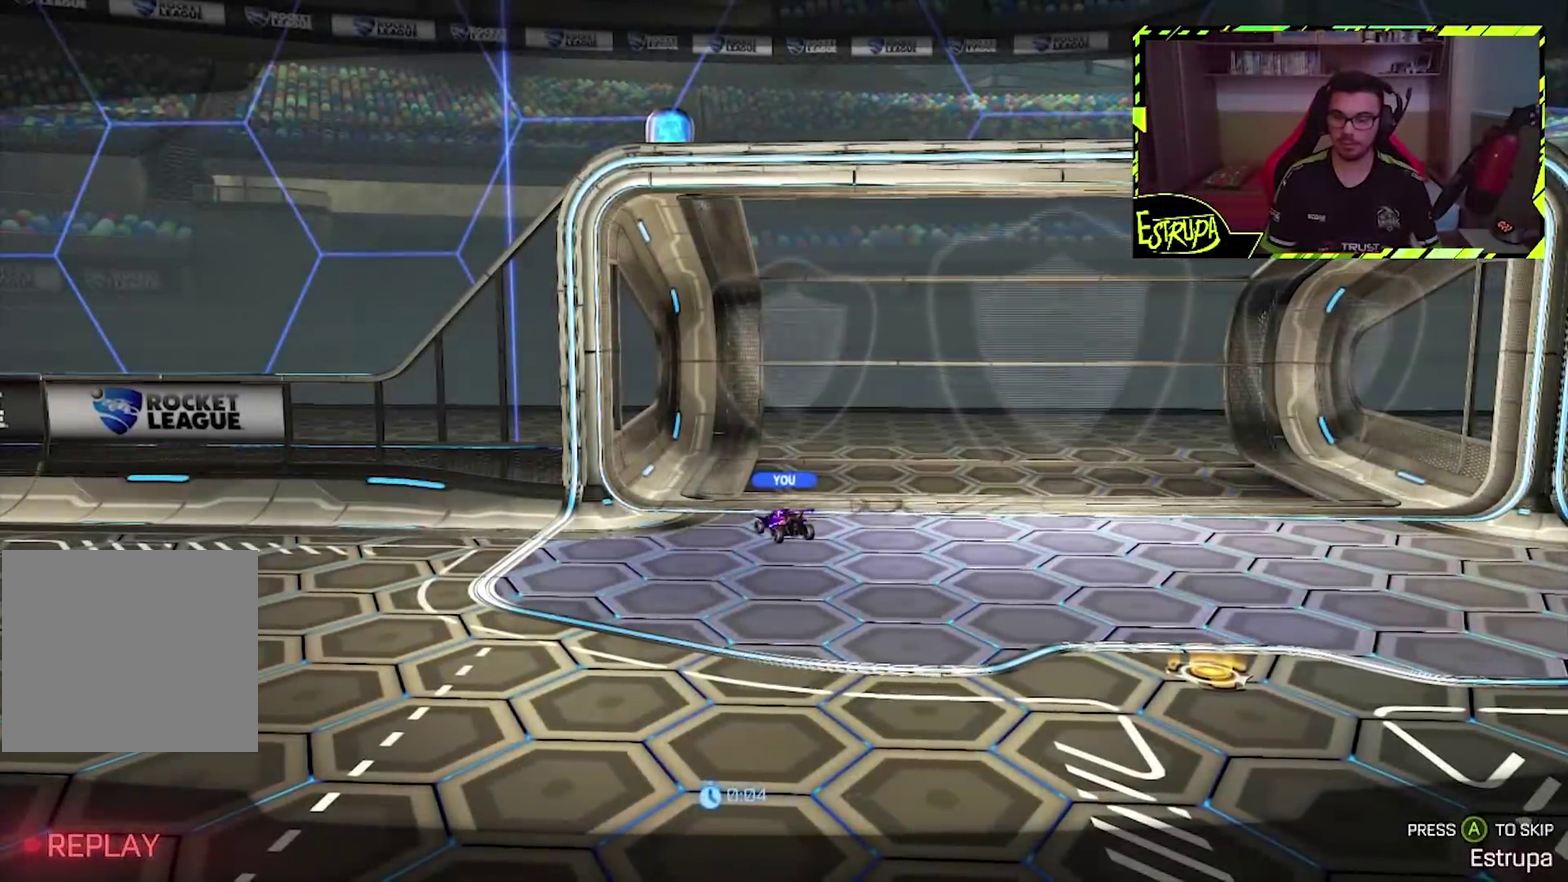
{"buttons": [], "left_stick": "center", "events": [[133, "CROSS", "down"], [300, "CROSS", "up"]]}
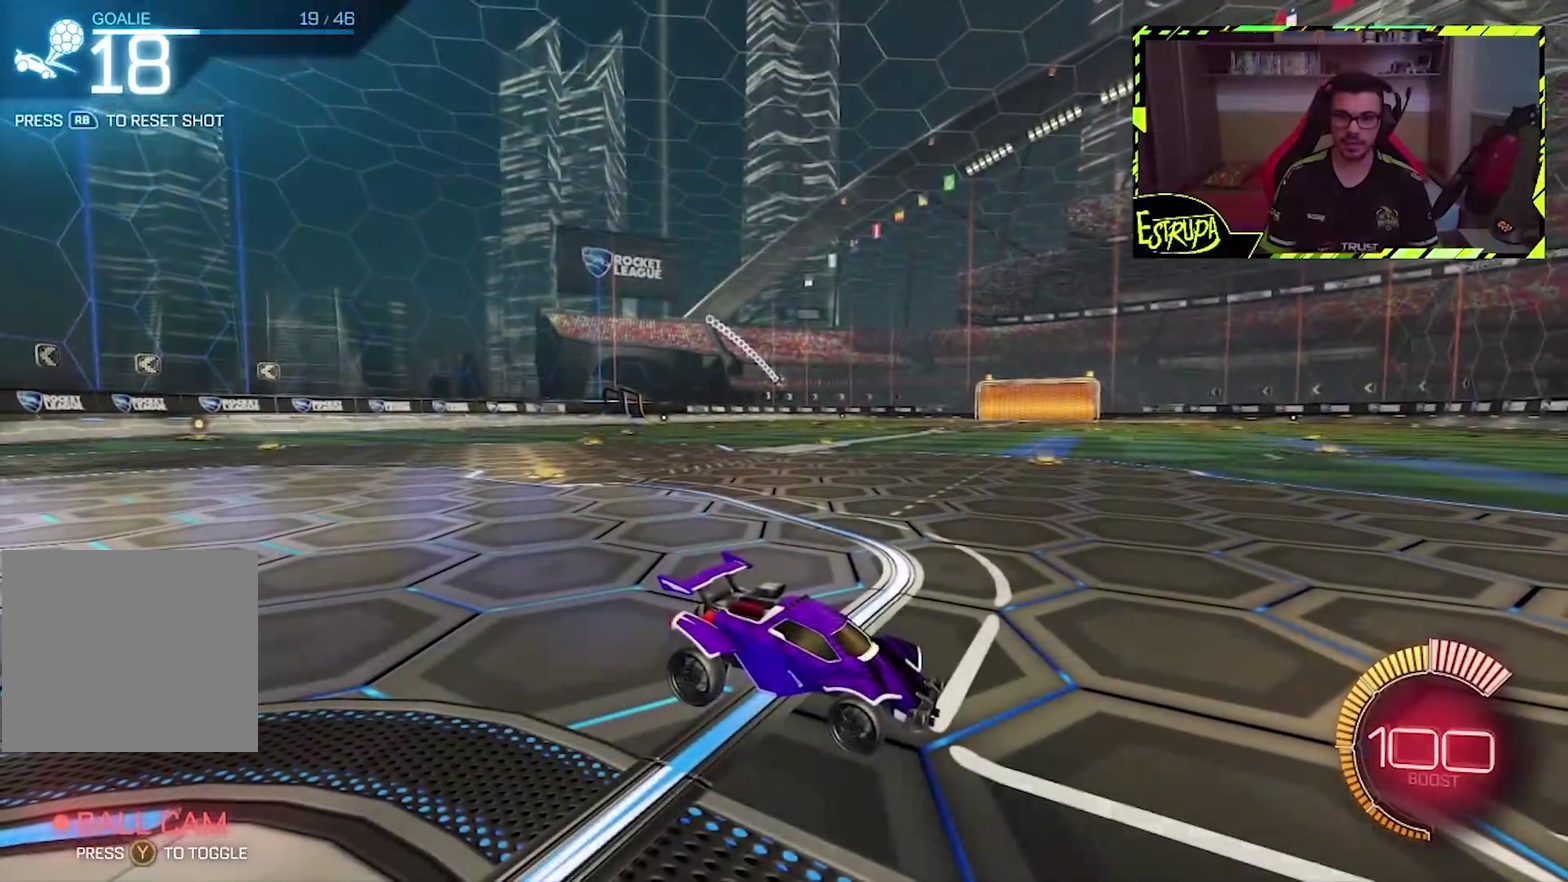
{"buttons": [], "left_stick": "center", "events": []}
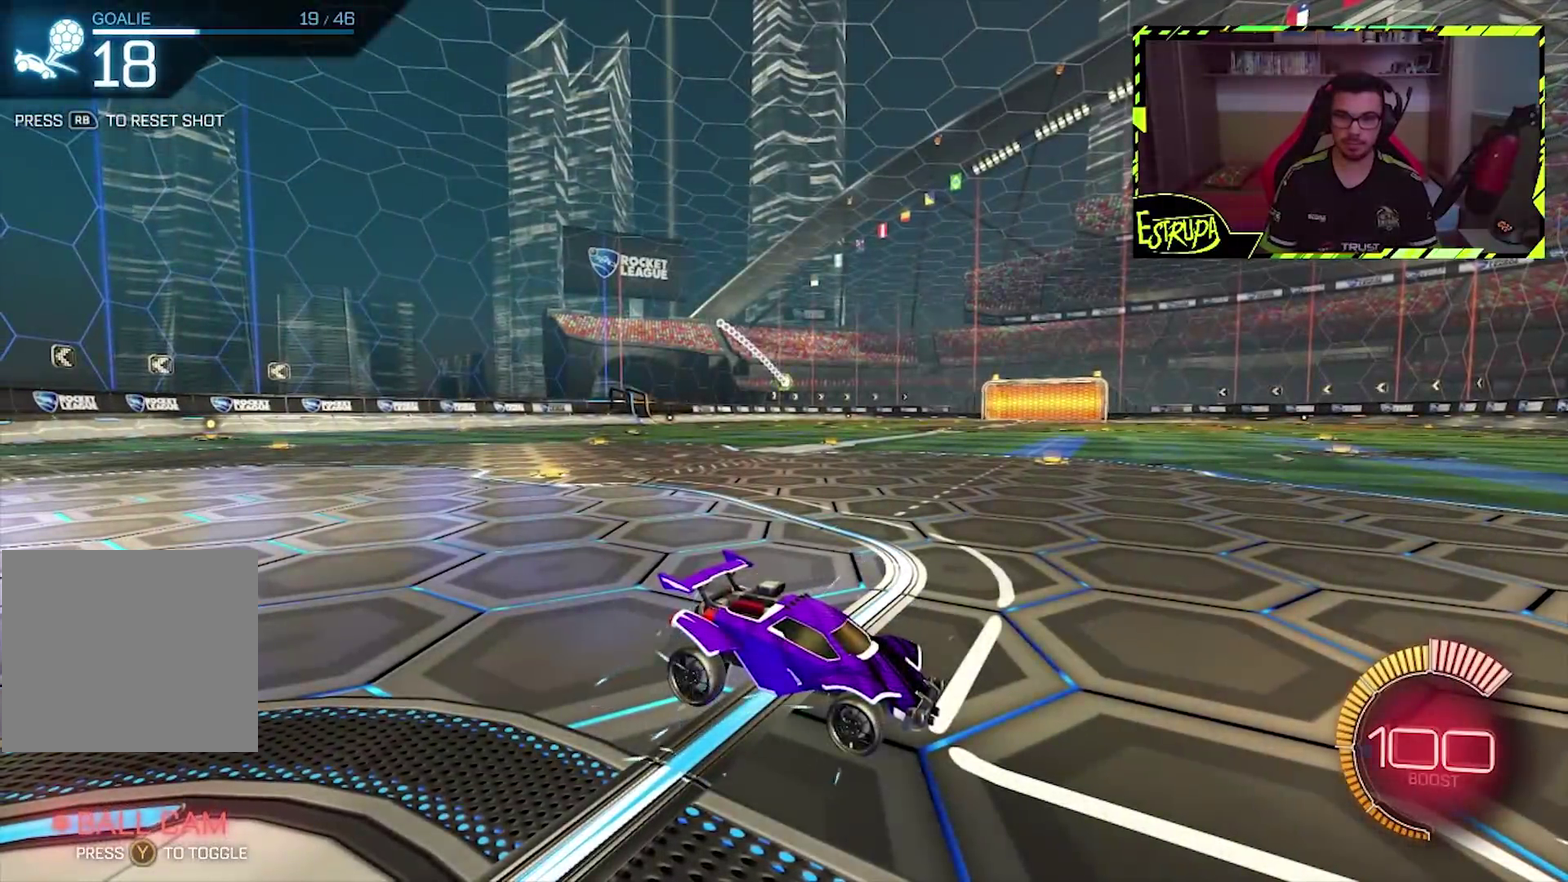
{"buttons": ["L2"], "left_stick": "center", "events": [[267, "L2", "down"]]}
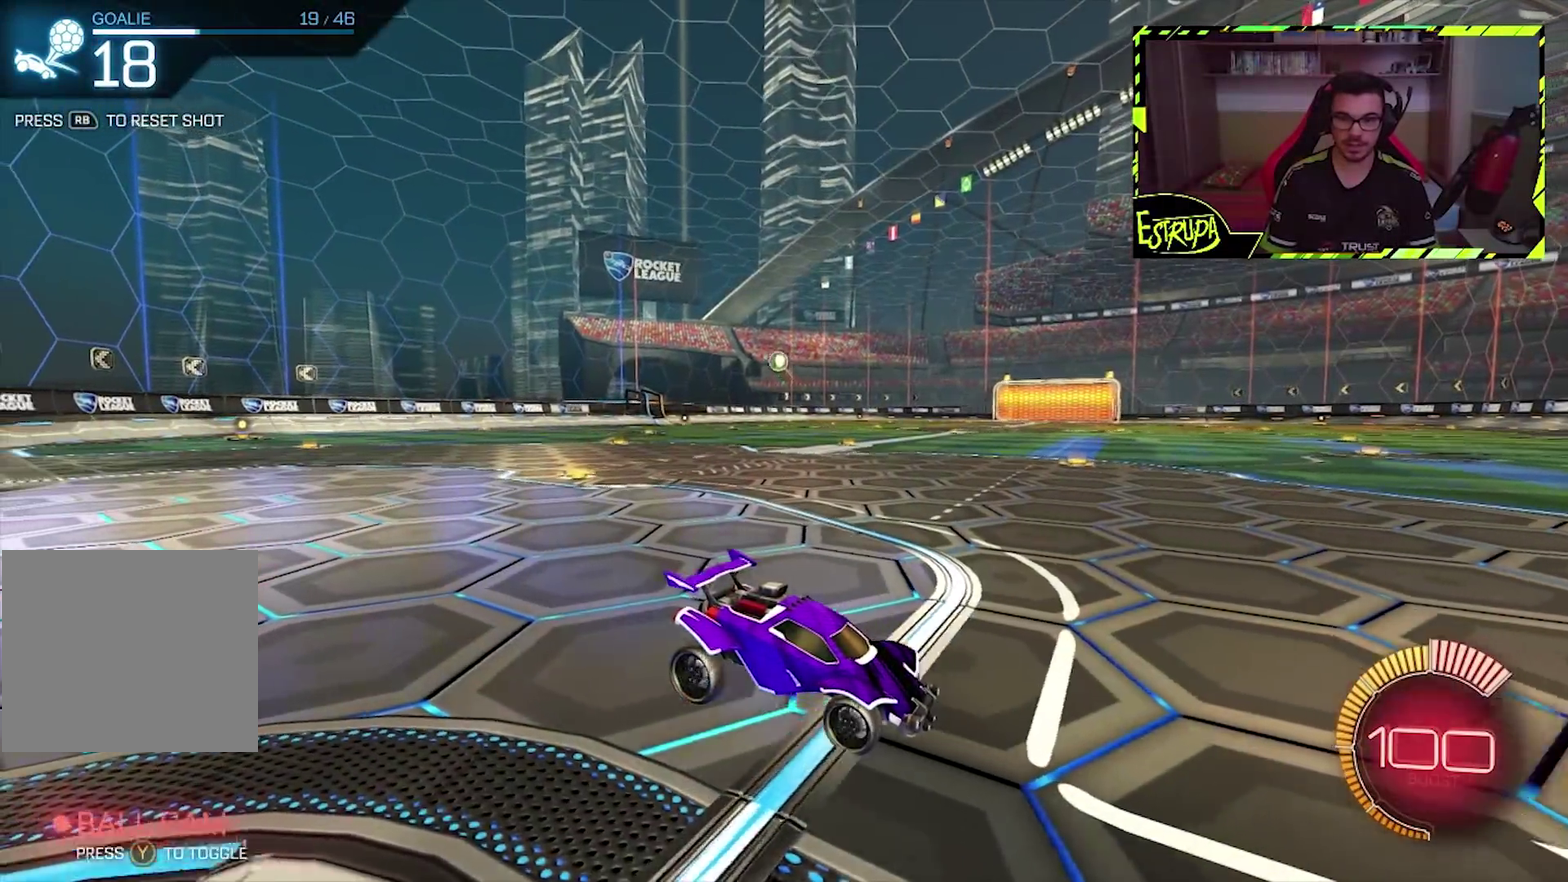
{"buttons": ["CROSS", "L2"], "left_stick": "down", "events": [[367, "CROSS", "down"], [367, "left_stick", "down"]]}
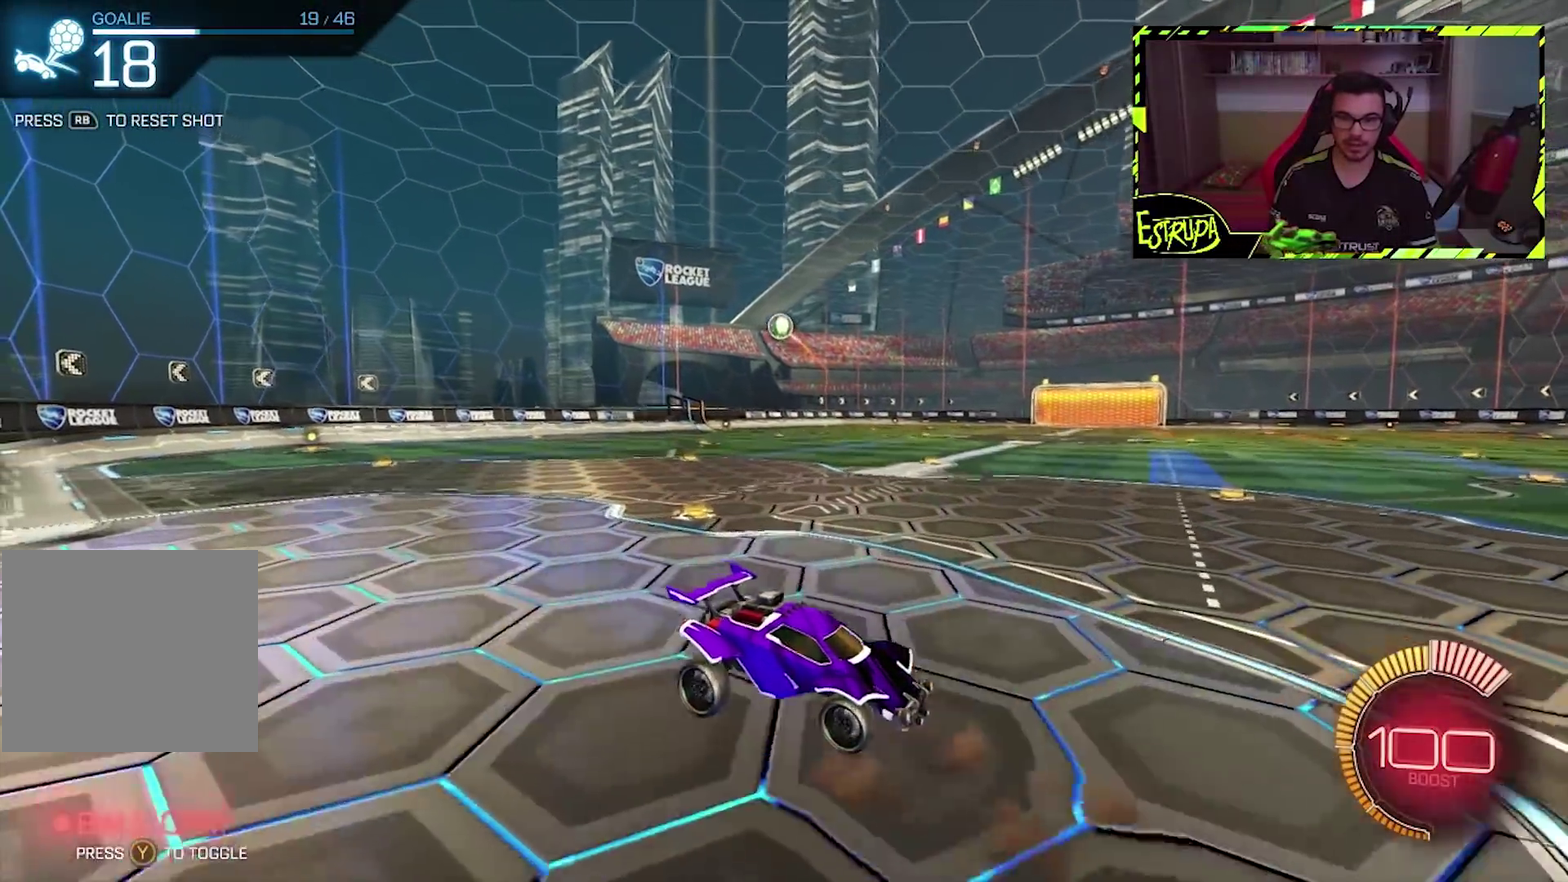
{"buttons": ["CIRCLE"], "left_stick": "center", "events": [[67, "CROSS", "up"], [133, "CROSS", "down"], [133, "left_stick", "center"], [167, "L2", "up"], [200, "left_stick", "down"], [300, "CROSS", "up"], [467, "left_stick", "center"], [500, "CIRCLE", "down"]]}